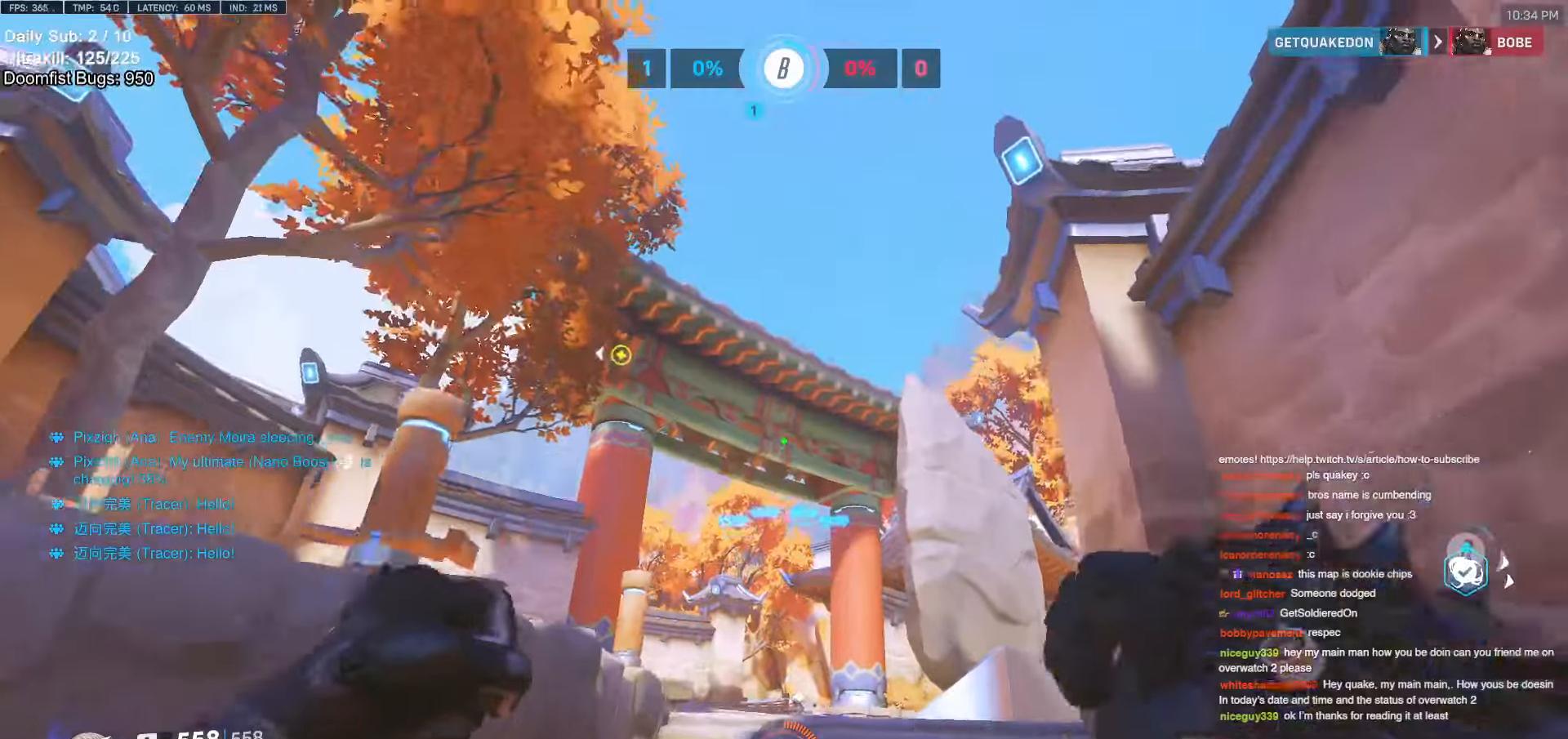
Gameplay with keyboard and mouse; each line is a JSON object with the keys and mouse buttons held at the frame after it. "events" lists presses ("down") and releases ("up") of "a", "ctrl", "d", "e", "f", "melee", "q", "r", "s", "shift", "space", "w", "mouse_left" and "mouse_right" between this image and that frame as [ms after this image, input, new state], when the widget could be followed in between. "mouse_left", "mouse_right" = the "left", "right" buttons of the "mouse" list. No other keys are recorded. Mouse movement is not recorded. Key names are as the overlay labels them; some are game actions (e.g. jump) rather than physical keys.
{"keys": ["d", "w"], "mouse": [], "events": [[67, "e", "down"], [167, "e", "up"], [400, "d", "down"]]}
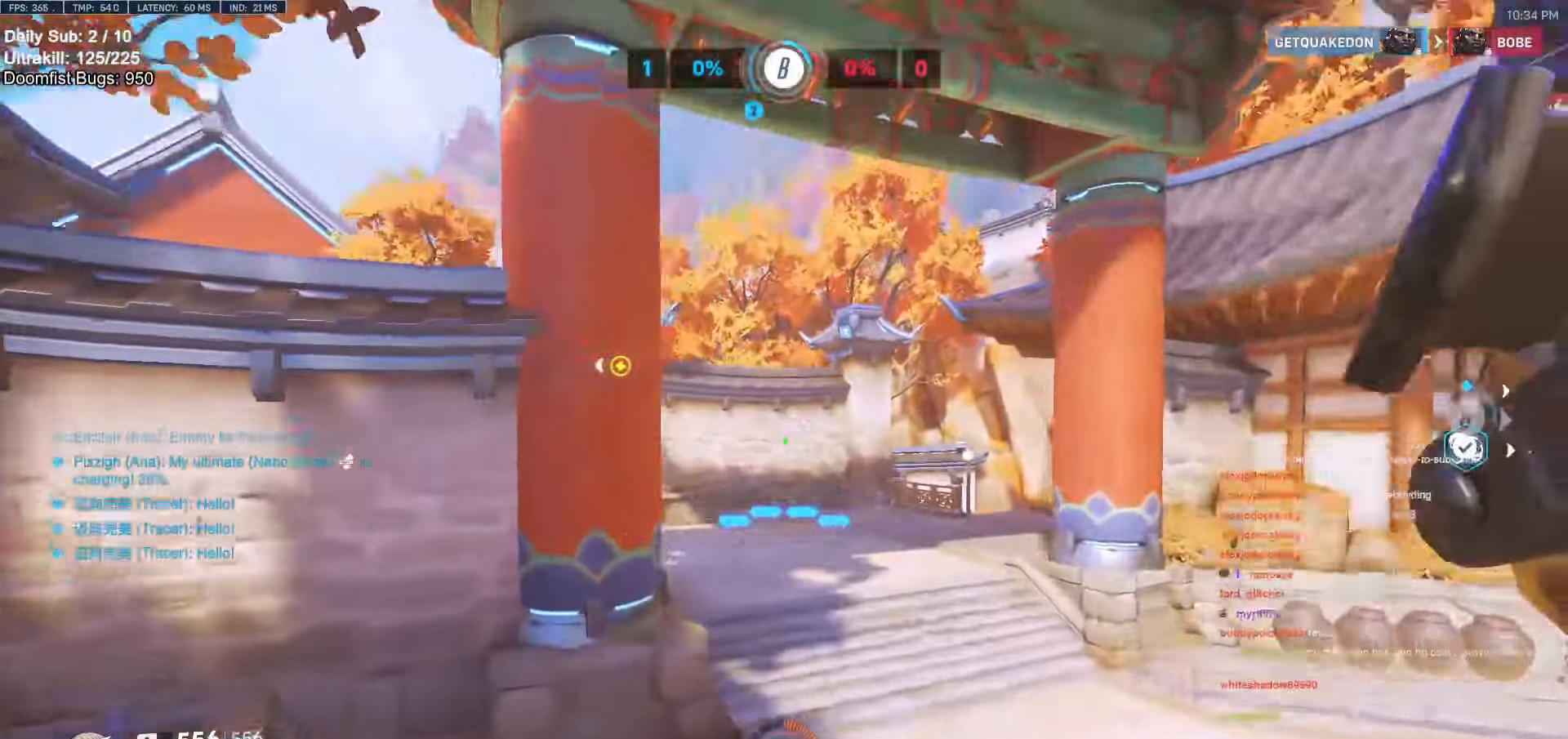
{"keys": ["d", "w"], "mouse": [], "events": []}
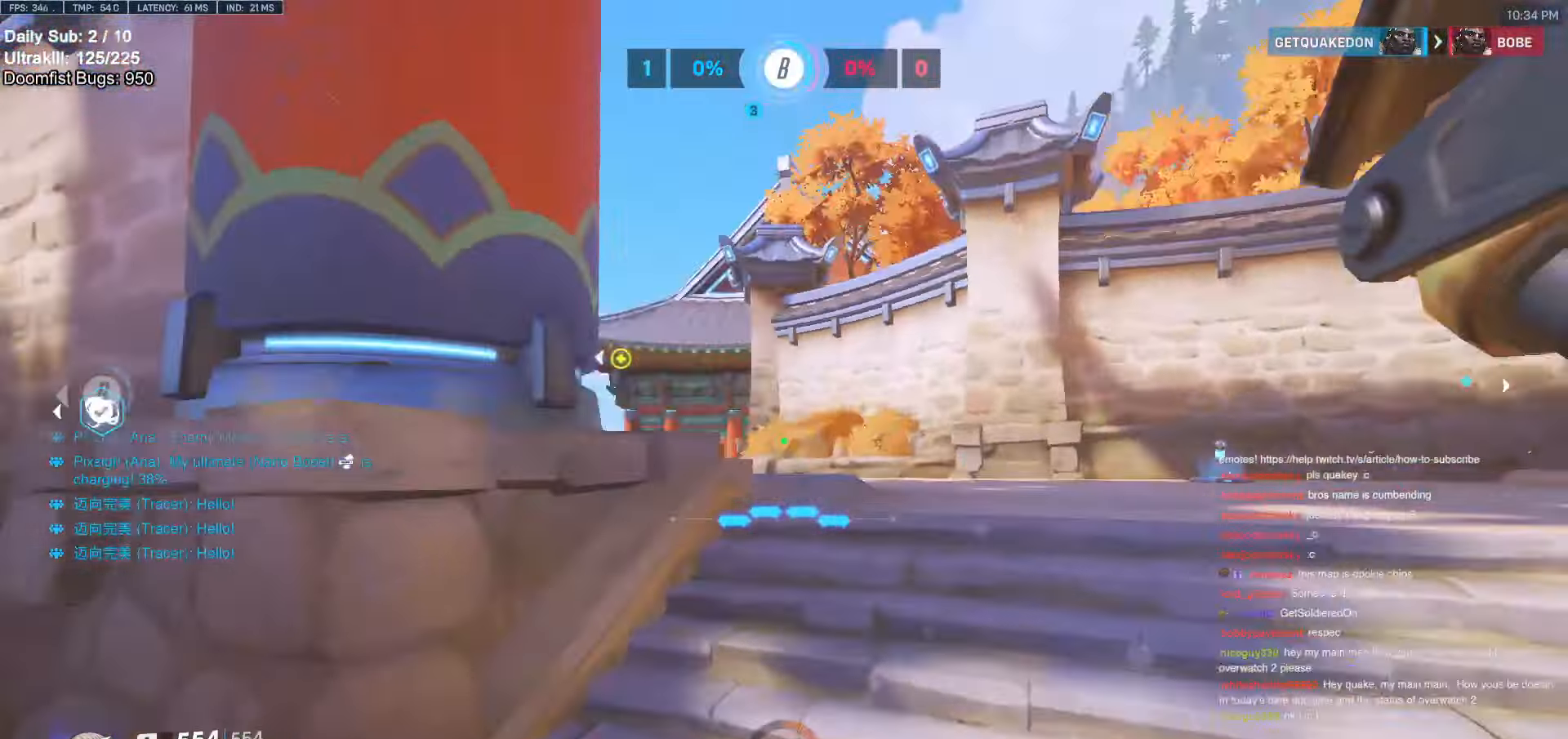
{"keys": ["d", "w"], "mouse": ["left"], "events": [[200, "a", "down"], [200, "d", "up"], [300, "a", "up"], [300, "space", "down"], [350, "d", "down"], [350, "space", "up"], [434, "mouse_left", "down"]]}
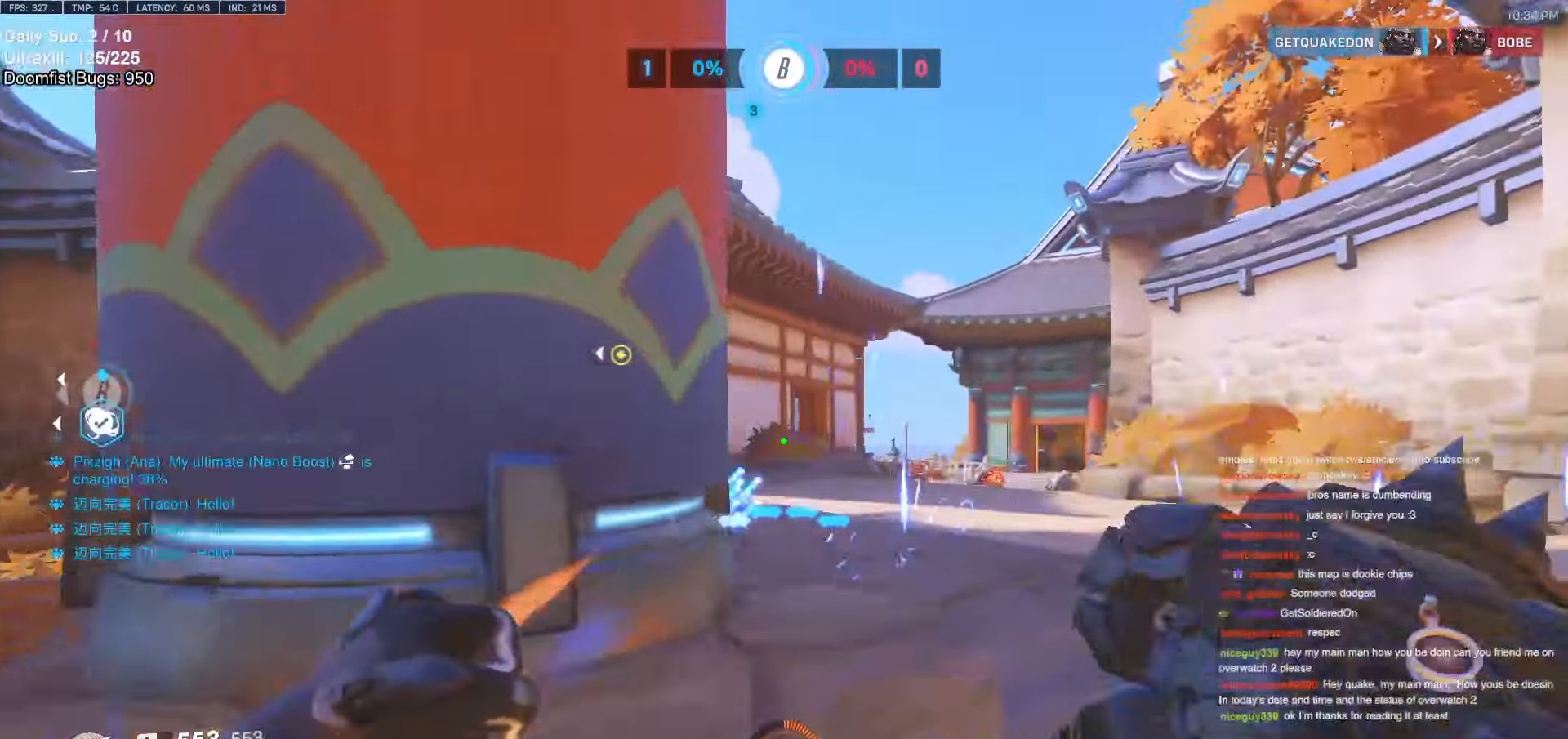
{"keys": ["a"], "mouse": [], "events": [[34, "w", "up"], [84, "mouse_left", "up"], [267, "w", "down"], [317, "mouse_left", "down"], [450, "a", "down"], [450, "d", "up"], [450, "mouse_left", "up"], [450, "w", "up"]]}
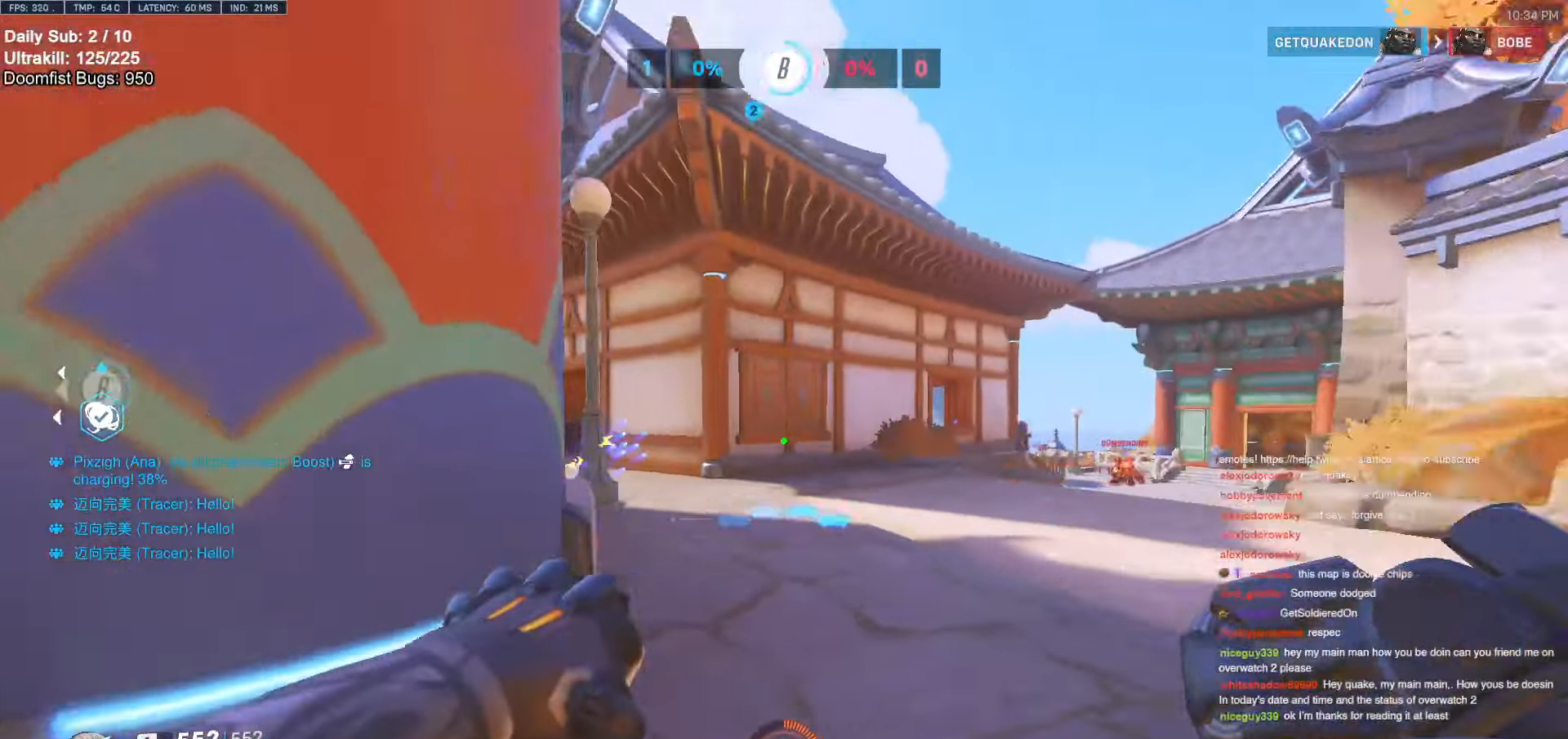
{"keys": ["a", "space"], "mouse": [], "events": [[34, "s", "down"], [84, "mouse_left", "down"], [234, "mouse_left", "up"], [367, "s", "up"], [417, "space", "down"]]}
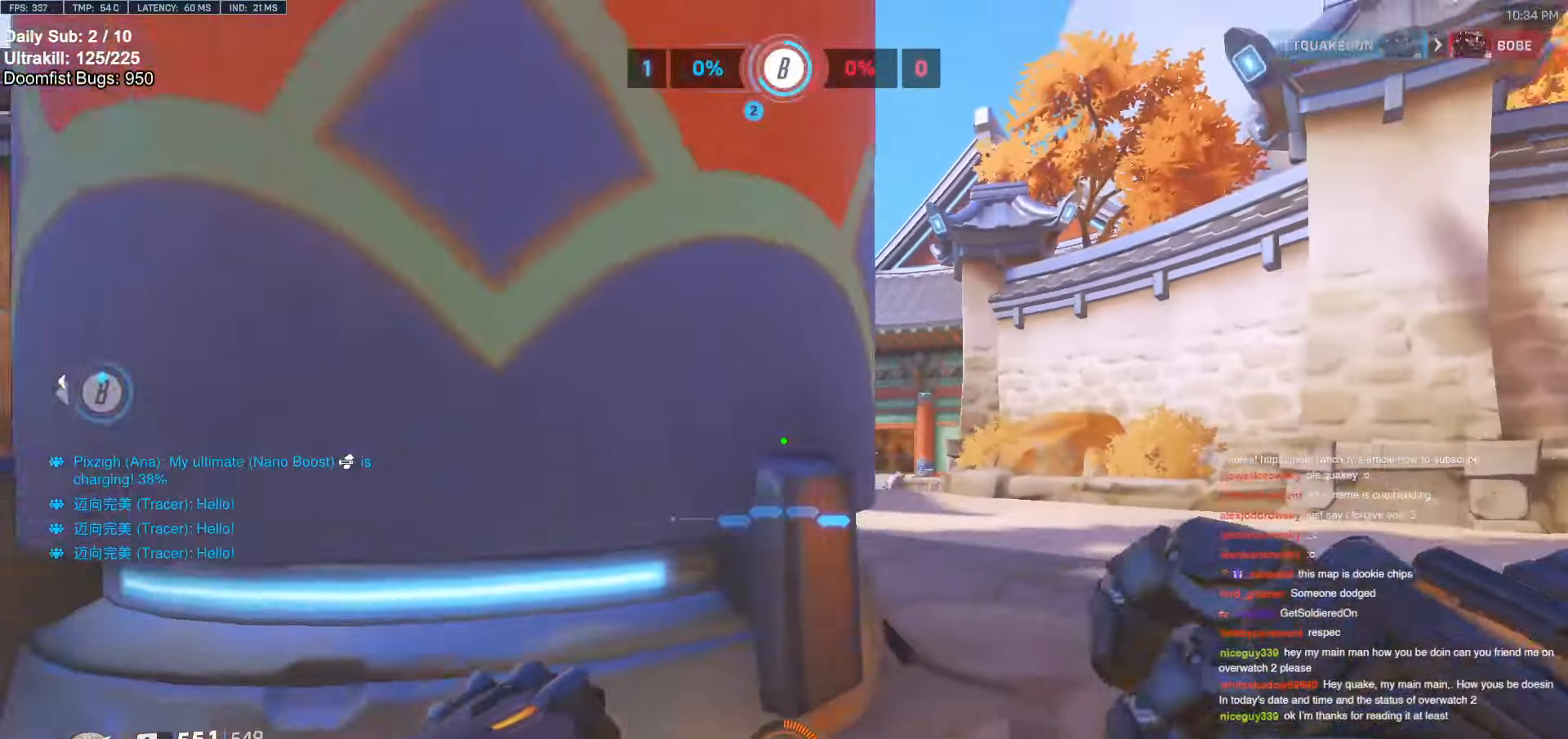
{"keys": ["d"], "mouse": [], "events": [[50, "a", "up"], [50, "space", "up"], [150, "w", "down"], [250, "w", "up"], [384, "d", "down"]]}
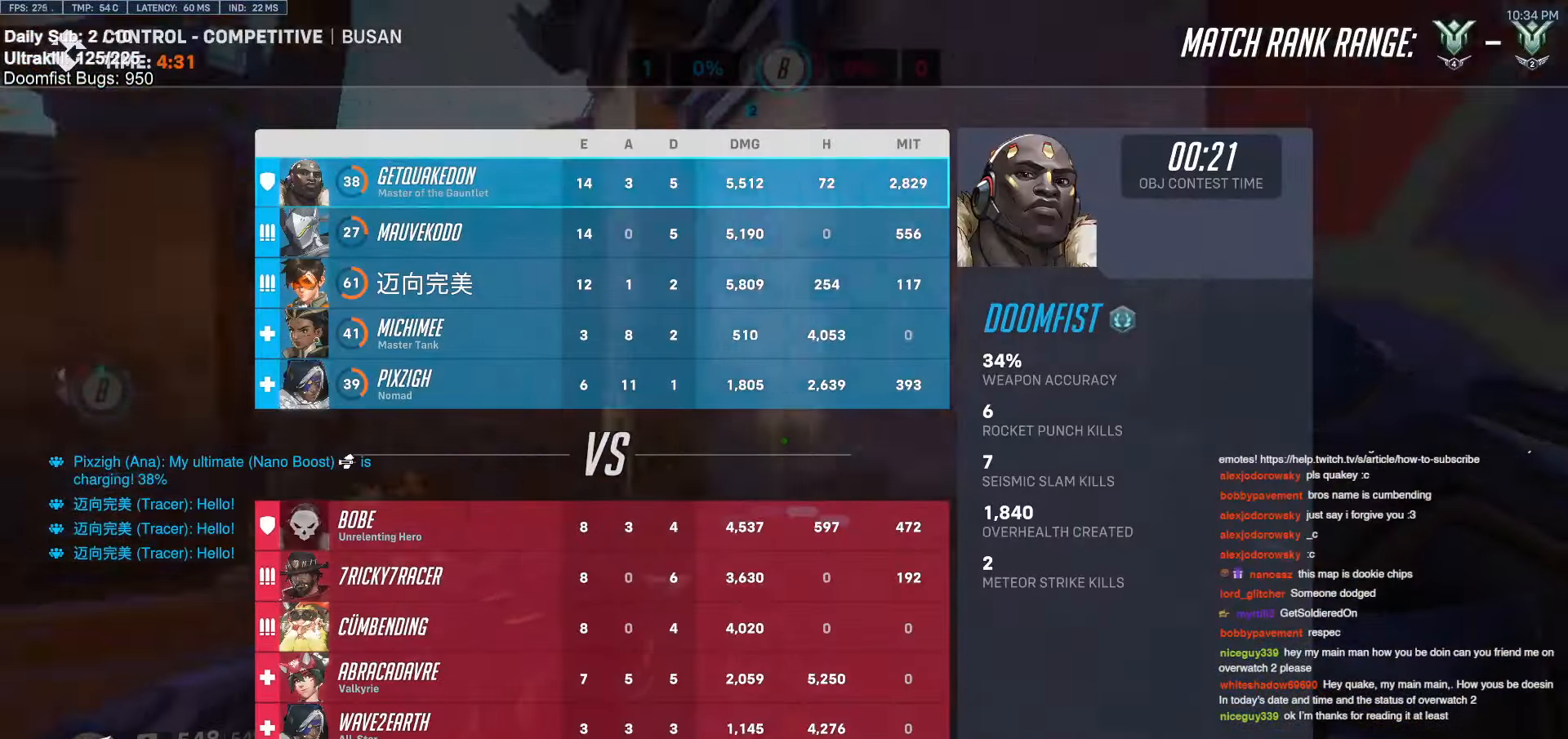
{"keys": ["d", "w"], "mouse": [], "events": [[367, "w", "down"]]}
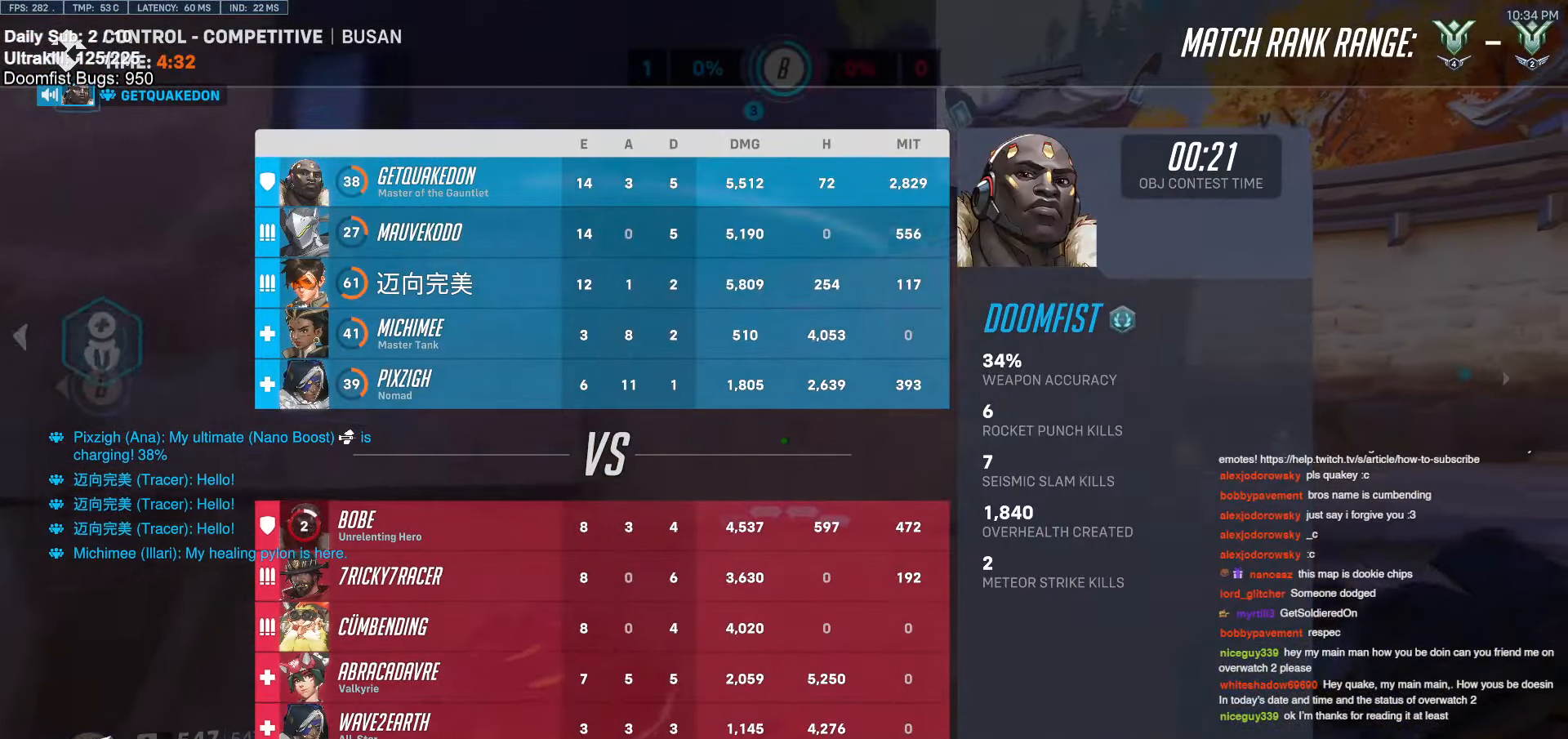
{"keys": ["d"], "mouse": [], "events": [[134, "space", "down"], [234, "space", "up"], [334, "w", "up"]]}
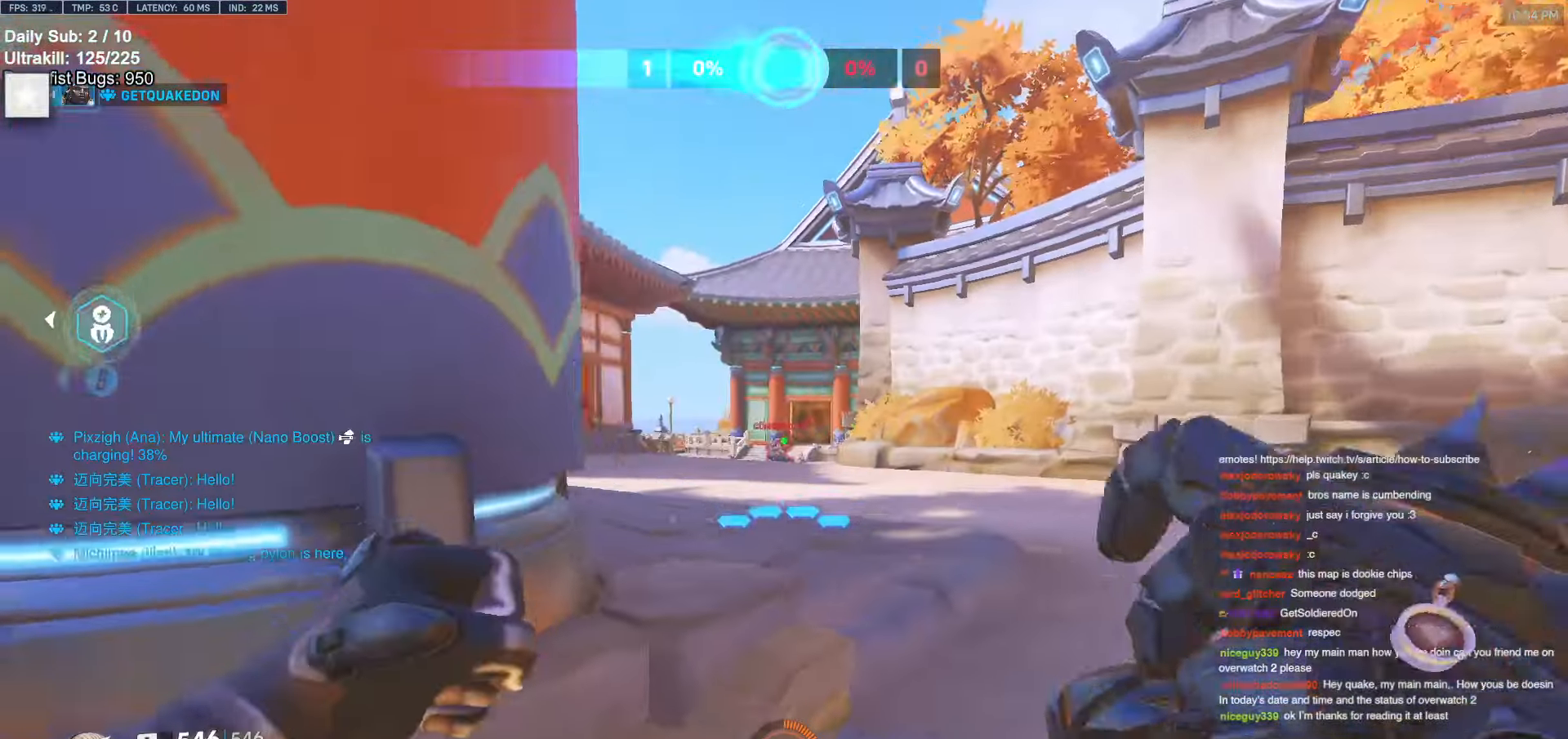
{"keys": ["a"], "mouse": ["left"], "events": [[50, "mouse_left", "down"], [150, "a", "down"], [150, "d", "up"], [300, "a", "up"], [300, "d", "down"], [434, "a", "down"], [434, "d", "up"]]}
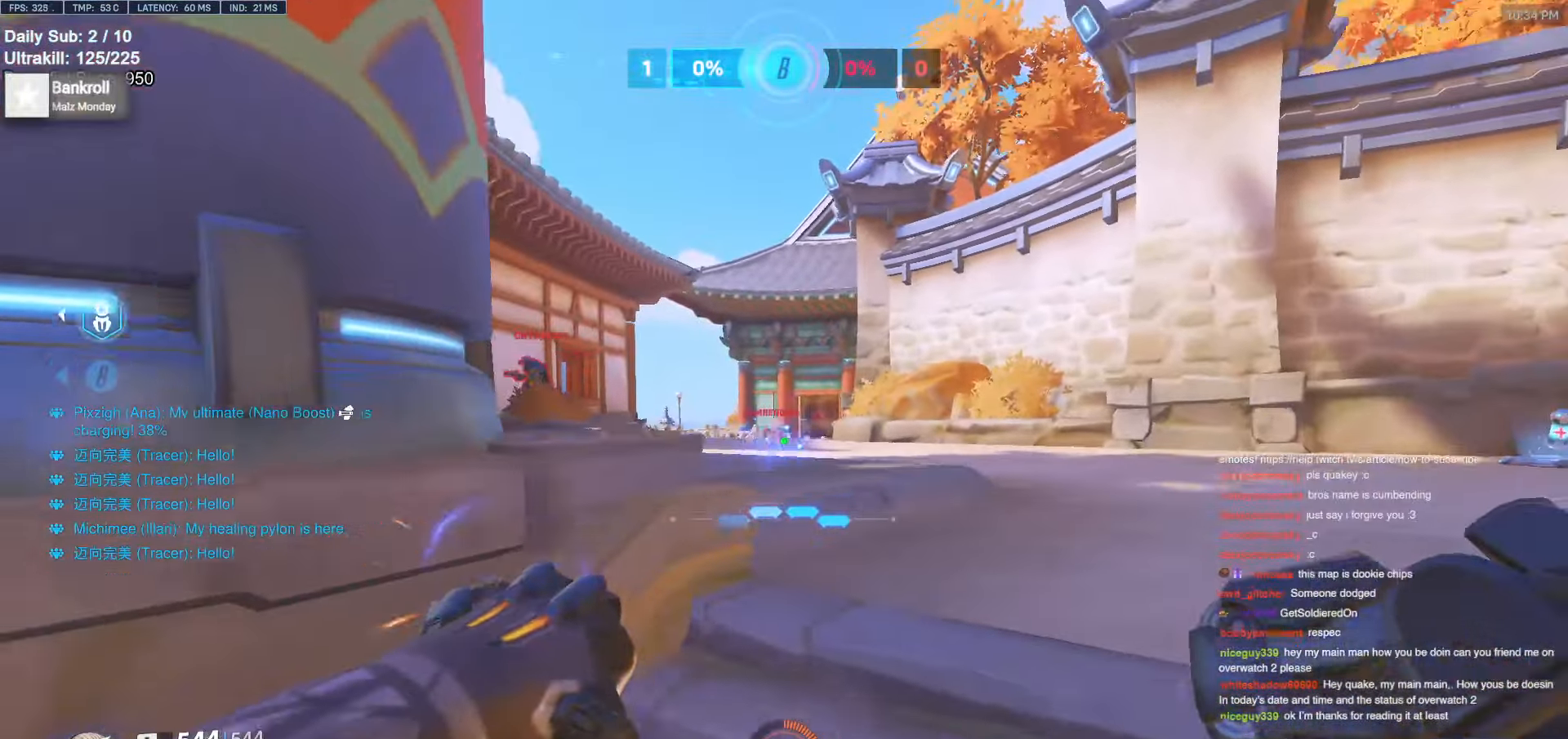
{"keys": ["d"], "mouse": [], "events": [[267, "mouse_left", "up"], [500, "a", "up"], [500, "d", "down"]]}
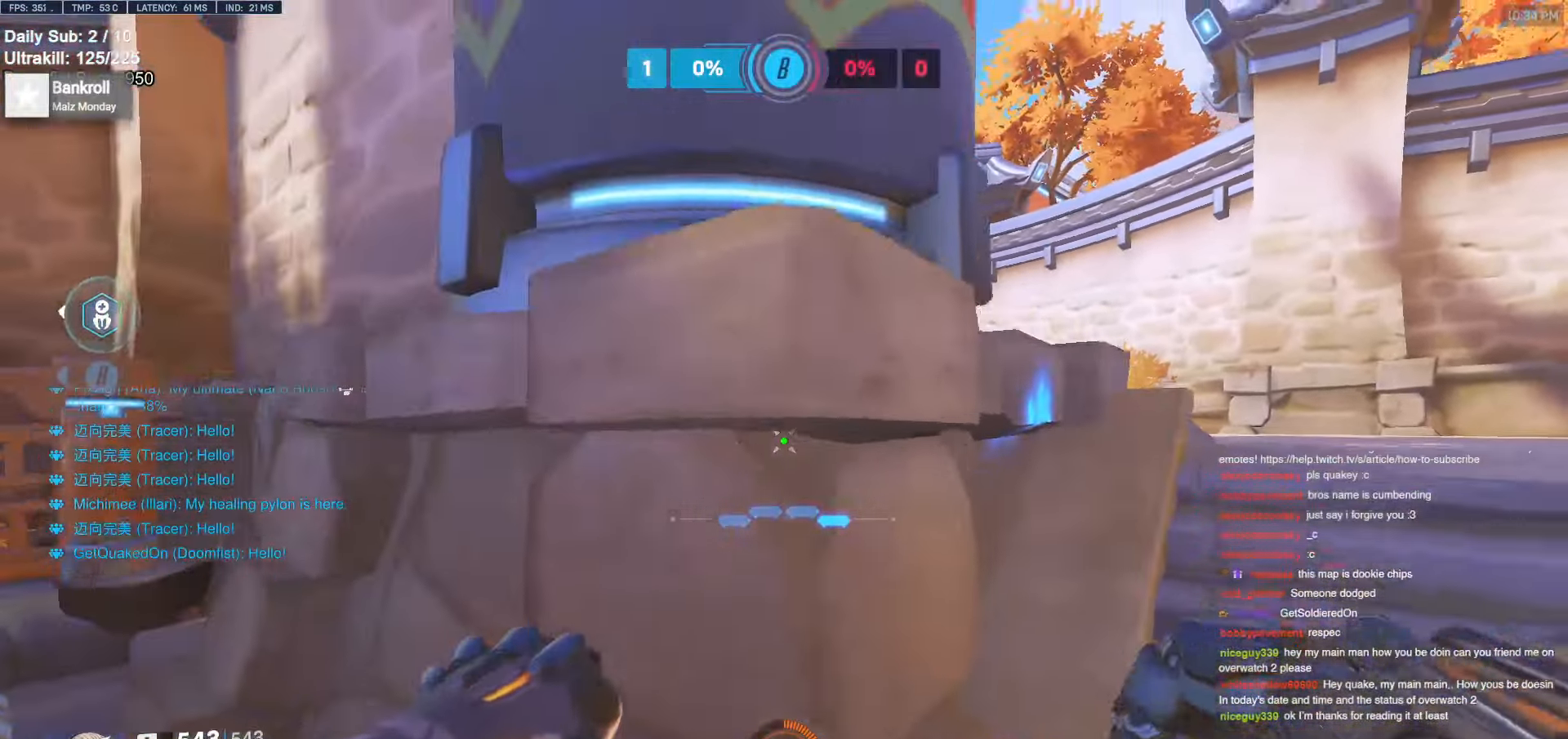
{"keys": ["d"], "mouse": [], "events": []}
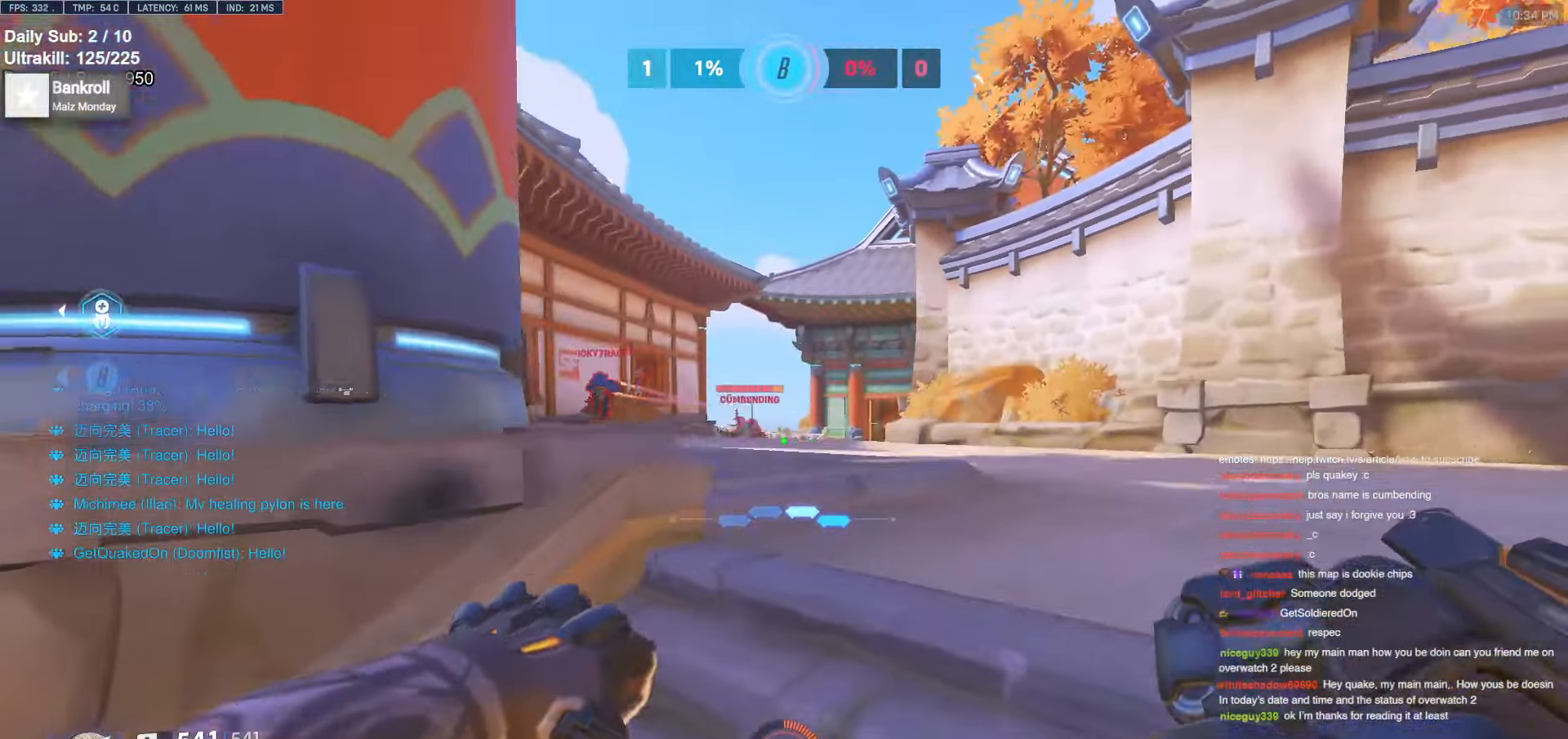
{"keys": ["a"], "mouse": ["left"], "events": [[17, "a", "down"], [17, "d", "up"], [67, "a", "up"], [67, "d", "down"], [250, "a", "down"], [250, "d", "up"], [383, "mouse_left", "down"]]}
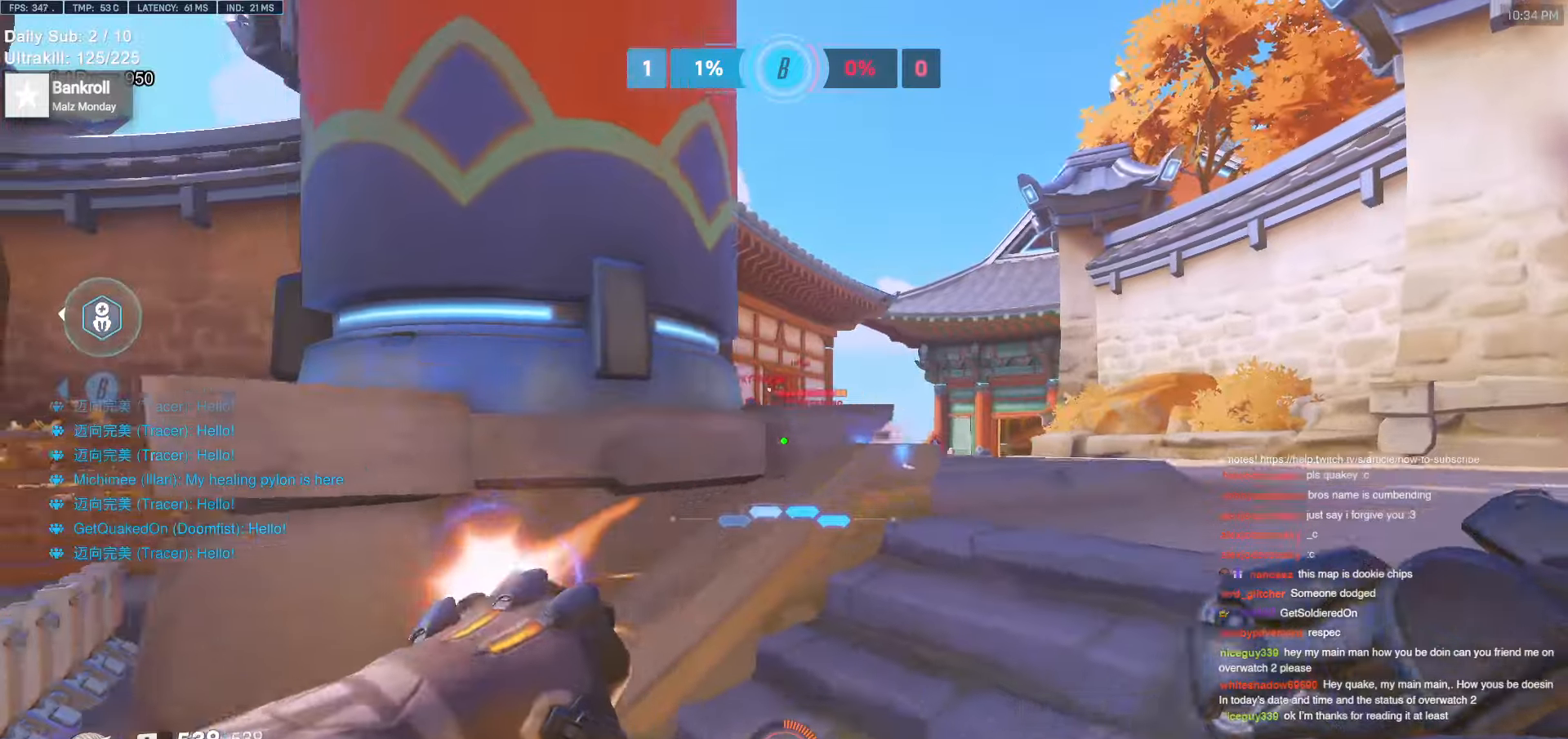
{"keys": ["a"], "mouse": [], "events": [[33, "mouse_left", "up"], [166, "a", "up"], [166, "d", "down"], [400, "a", "down"], [400, "d", "up"], [450, "a", "up"], [450, "d", "down"], [500, "a", "down"], [500, "d", "up"]]}
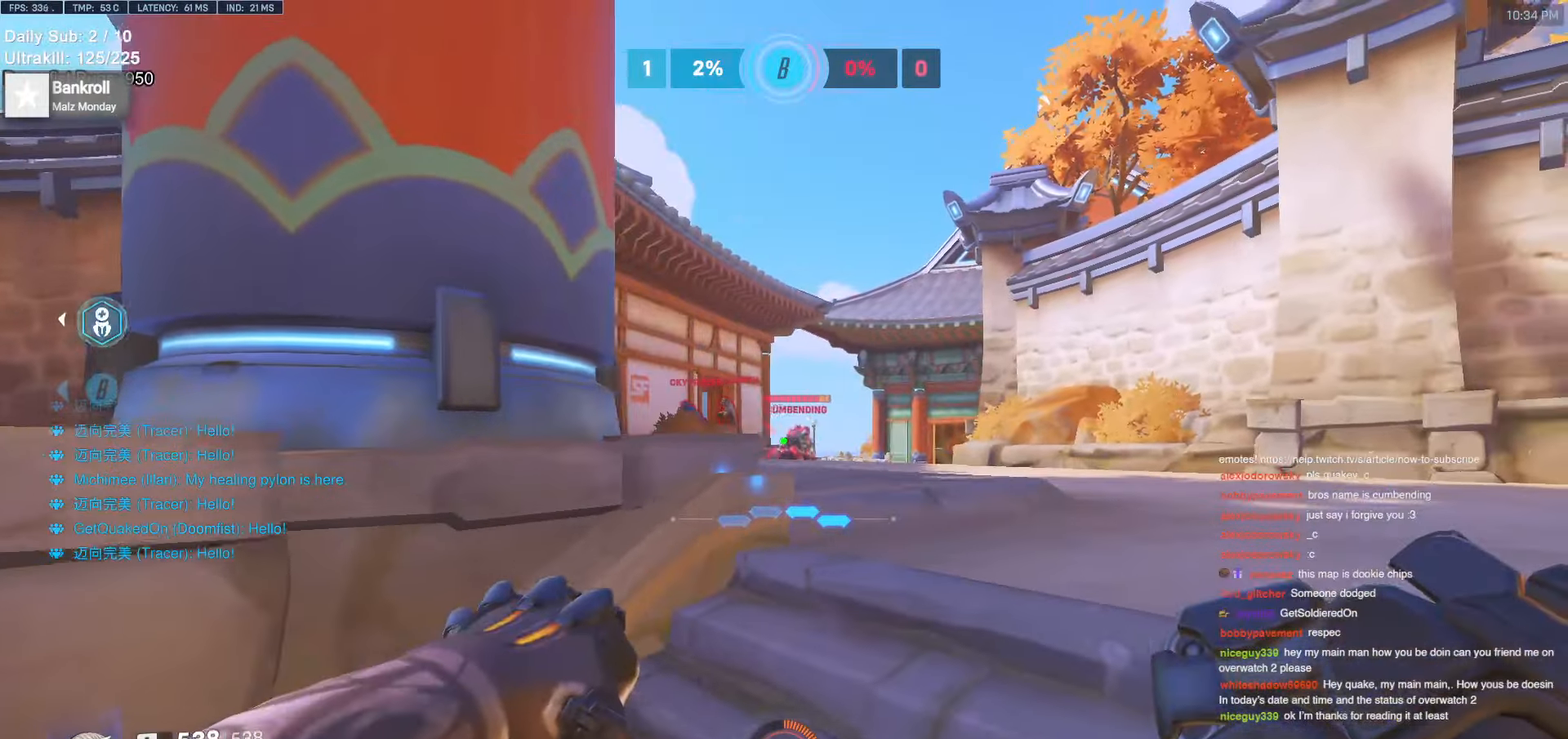
{"keys": ["d"], "mouse": [], "events": [[100, "a", "up"], [100, "d", "down"], [133, "a", "down"], [133, "d", "up"], [183, "a", "up"], [183, "d", "down"], [283, "a", "down"], [283, "d", "up"], [316, "a", "up"], [316, "d", "down"], [366, "a", "down"], [366, "d", "up"], [416, "a", "up"], [416, "d", "down"]]}
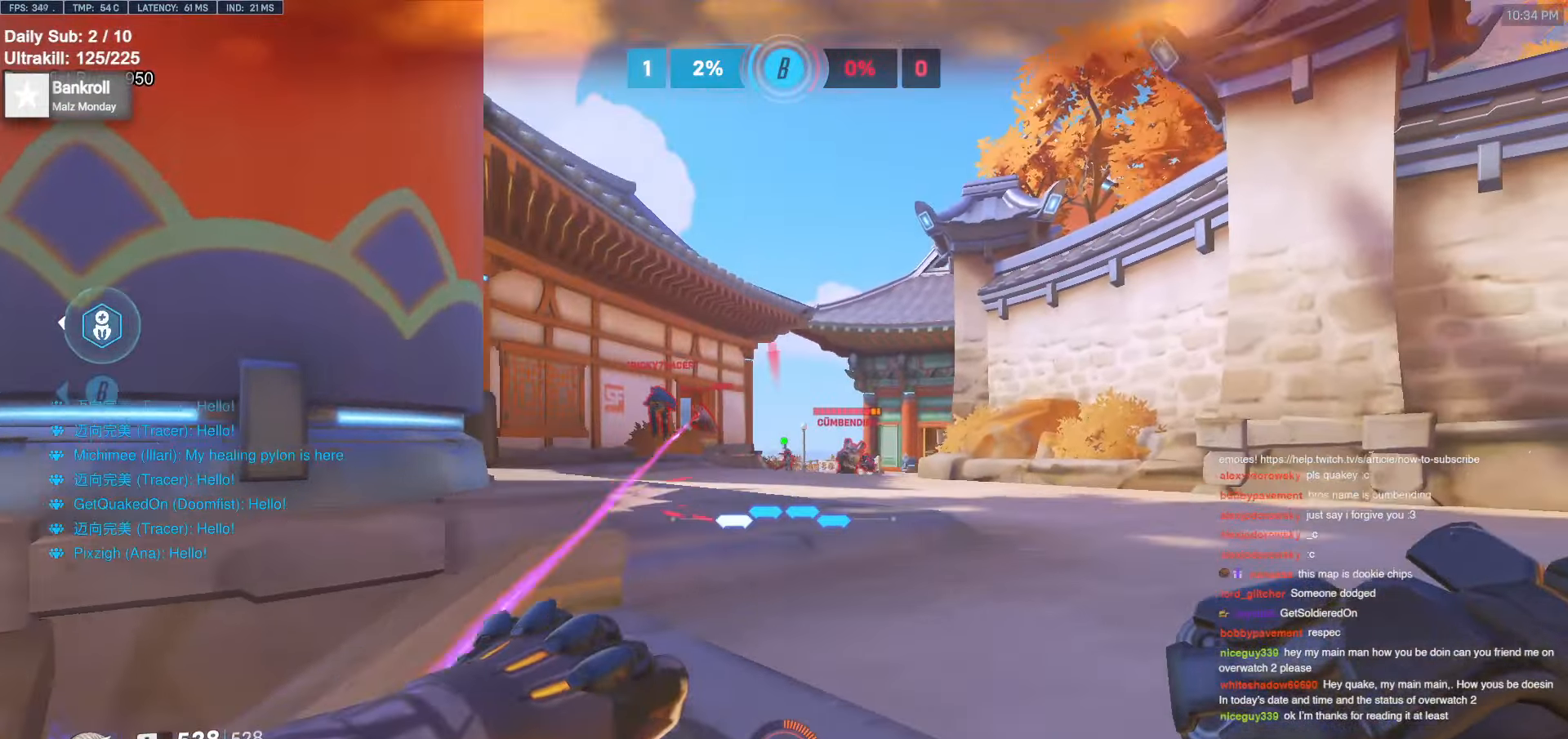
{"keys": ["d"], "mouse": [], "events": [[150, "a", "down"], [150, "d", "up"], [383, "a", "up"], [383, "d", "down"]]}
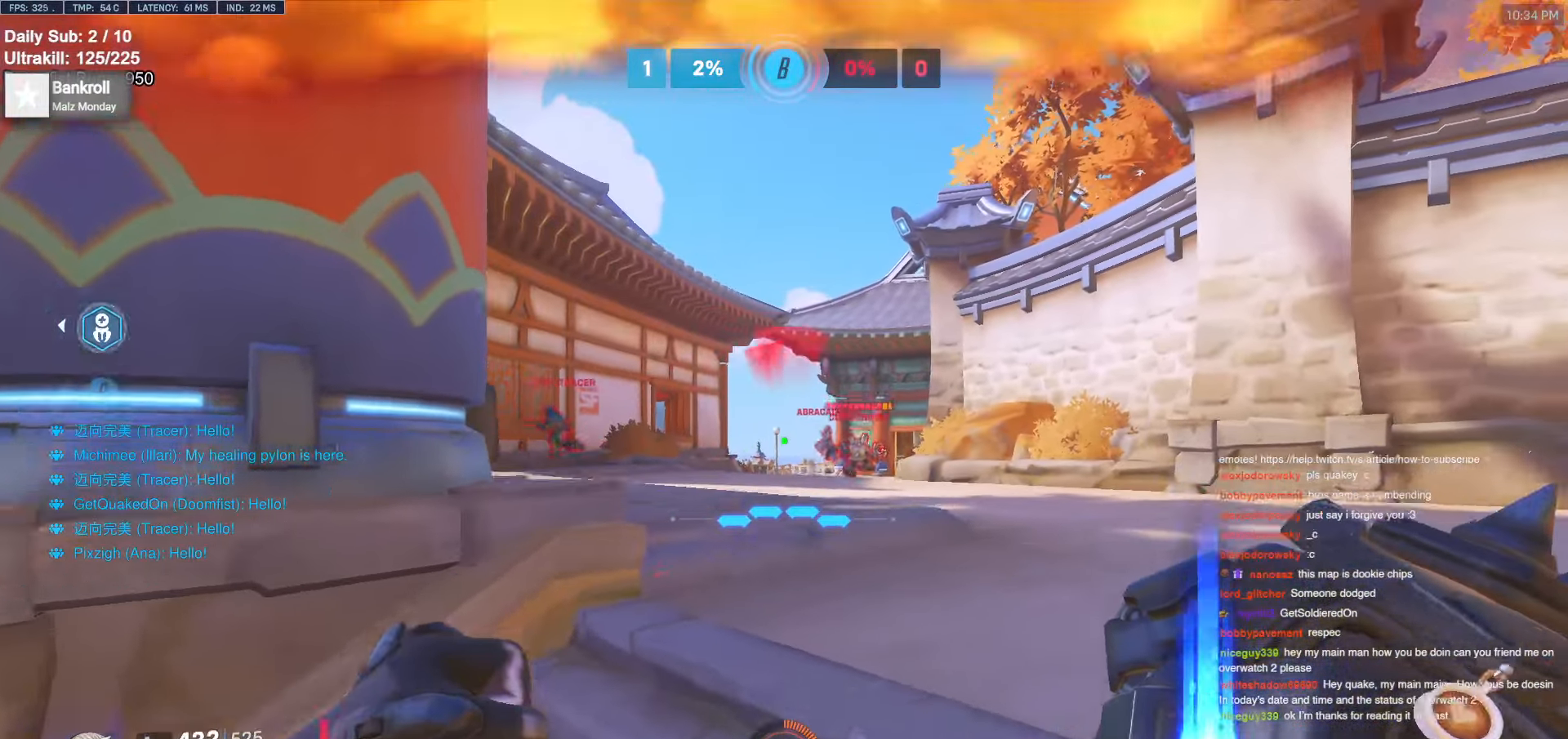
{"keys": ["a"], "mouse": [], "events": [[33, "a", "down"], [33, "d", "up"], [66, "a", "up"], [66, "d", "down"], [116, "d", "up"], [166, "a", "down"], [266, "a", "up"], [266, "d", "down"], [450, "a", "down"], [450, "d", "up"]]}
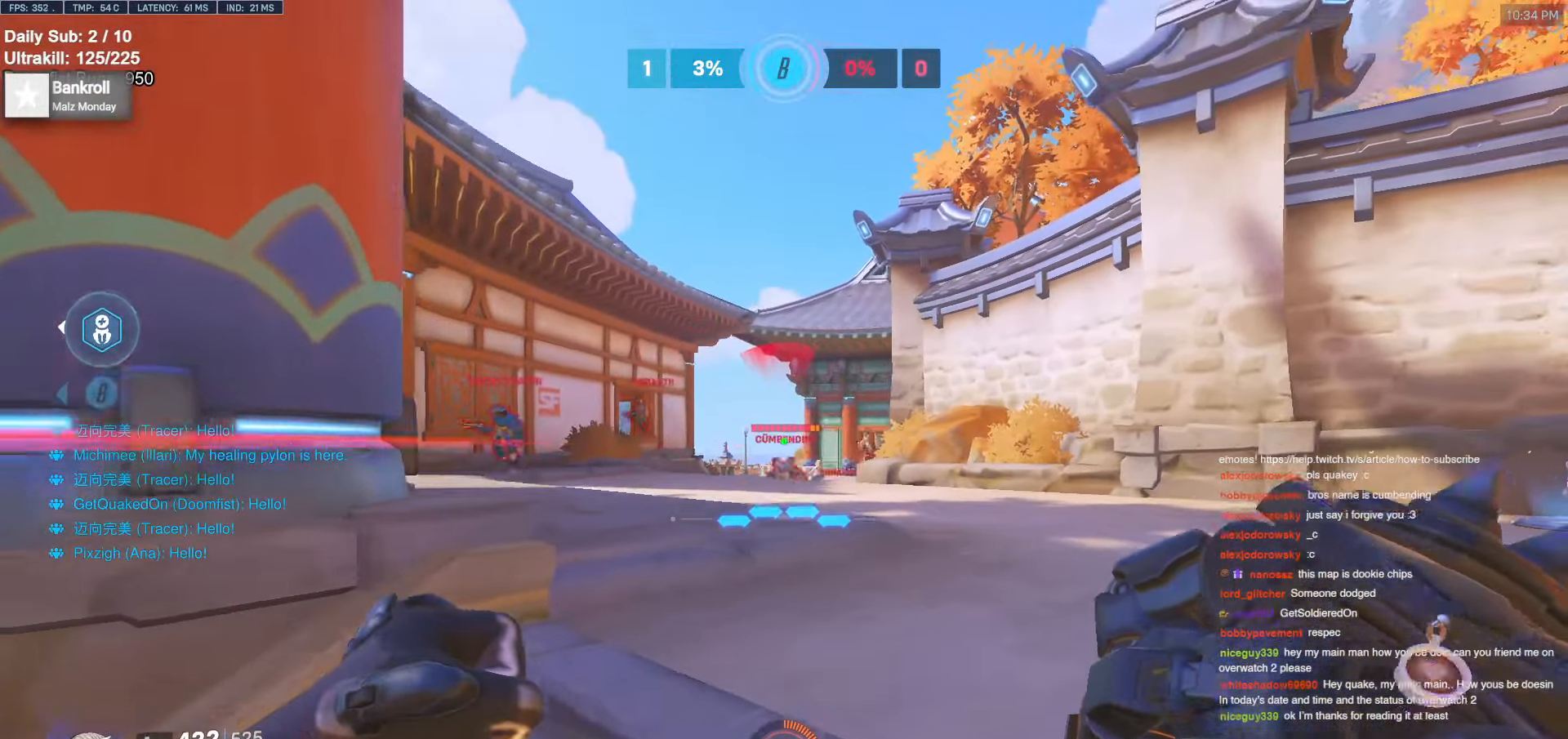
{"keys": ["a", "shift"], "mouse": ["left"], "events": [[83, "a", "up"], [83, "d", "down"], [183, "a", "down"], [183, "d", "up"], [233, "a", "up"], [233, "d", "down"], [316, "a", "down"], [316, "d", "up"], [366, "mouse_left", "down"], [416, "shift", "down"]]}
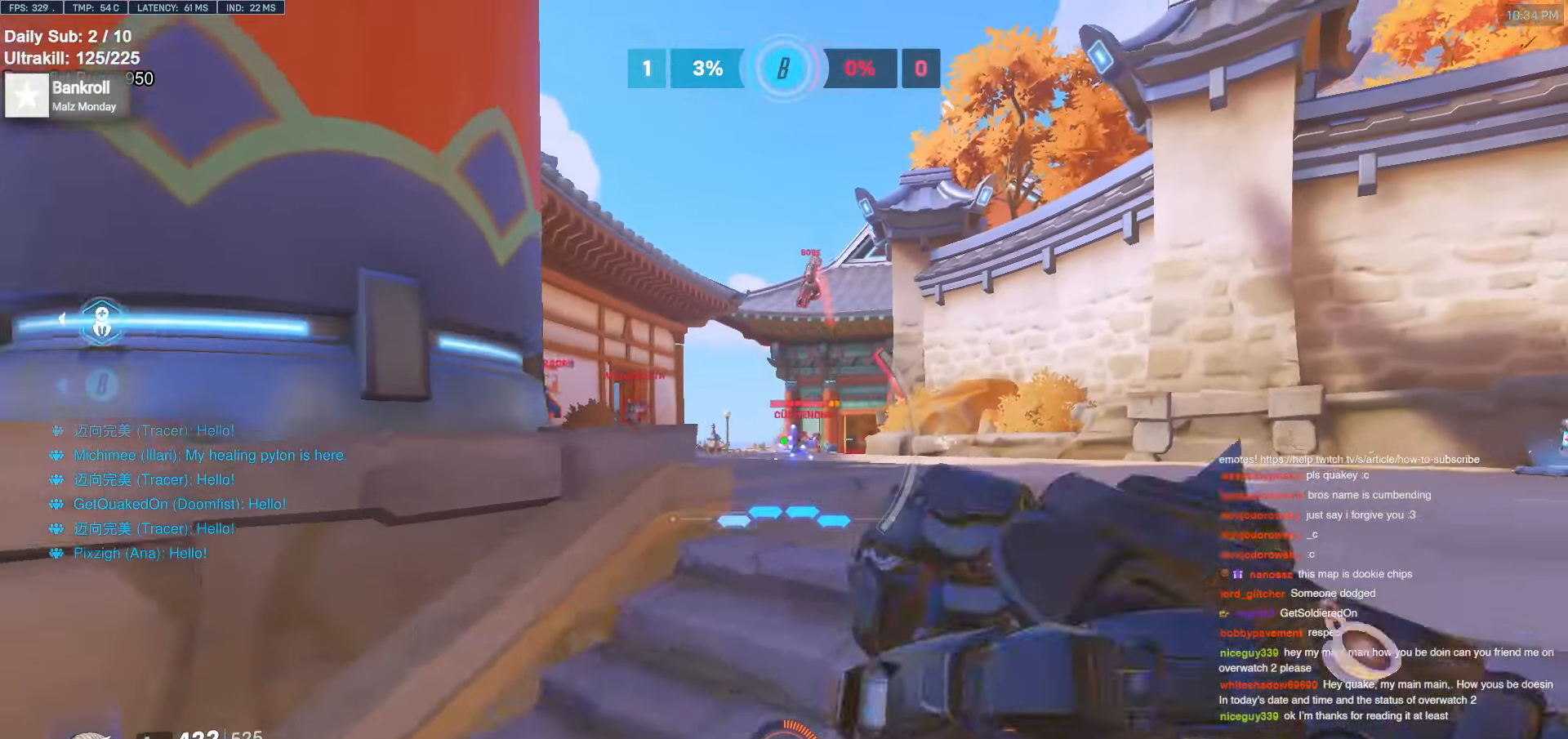
{"keys": ["a"], "mouse": [], "events": [[16, "mouse_left", "up"], [16, "shift", "up"], [116, "a", "up"], [116, "d", "down"], [250, "a", "down"], [250, "d", "up"], [300, "a", "up"], [300, "d", "down"], [433, "a", "down"], [433, "d", "up"]]}
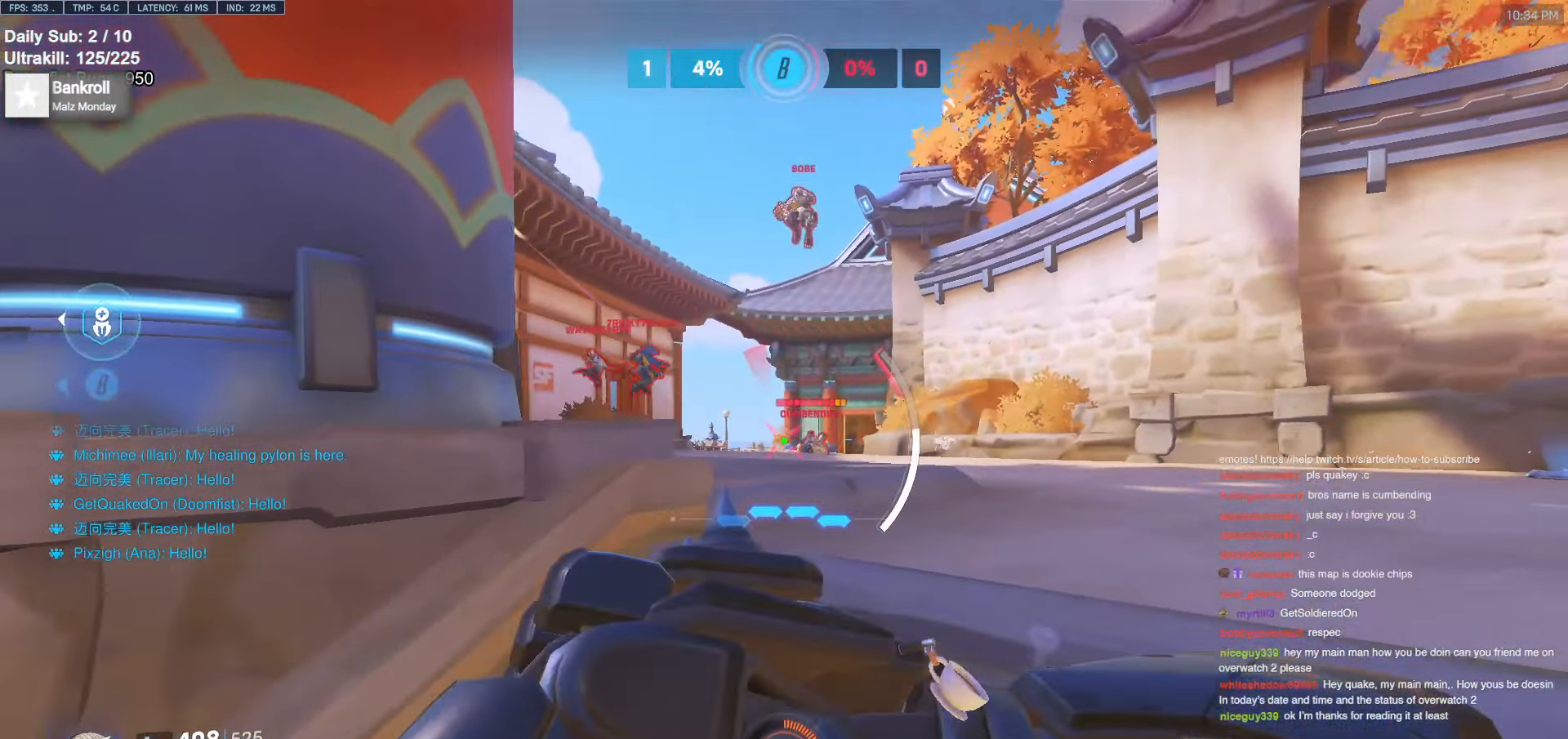
{"keys": ["a"], "mouse": [], "events": [[183, "a", "up"], [183, "d", "down"], [500, "a", "down"], [500, "d", "up"]]}
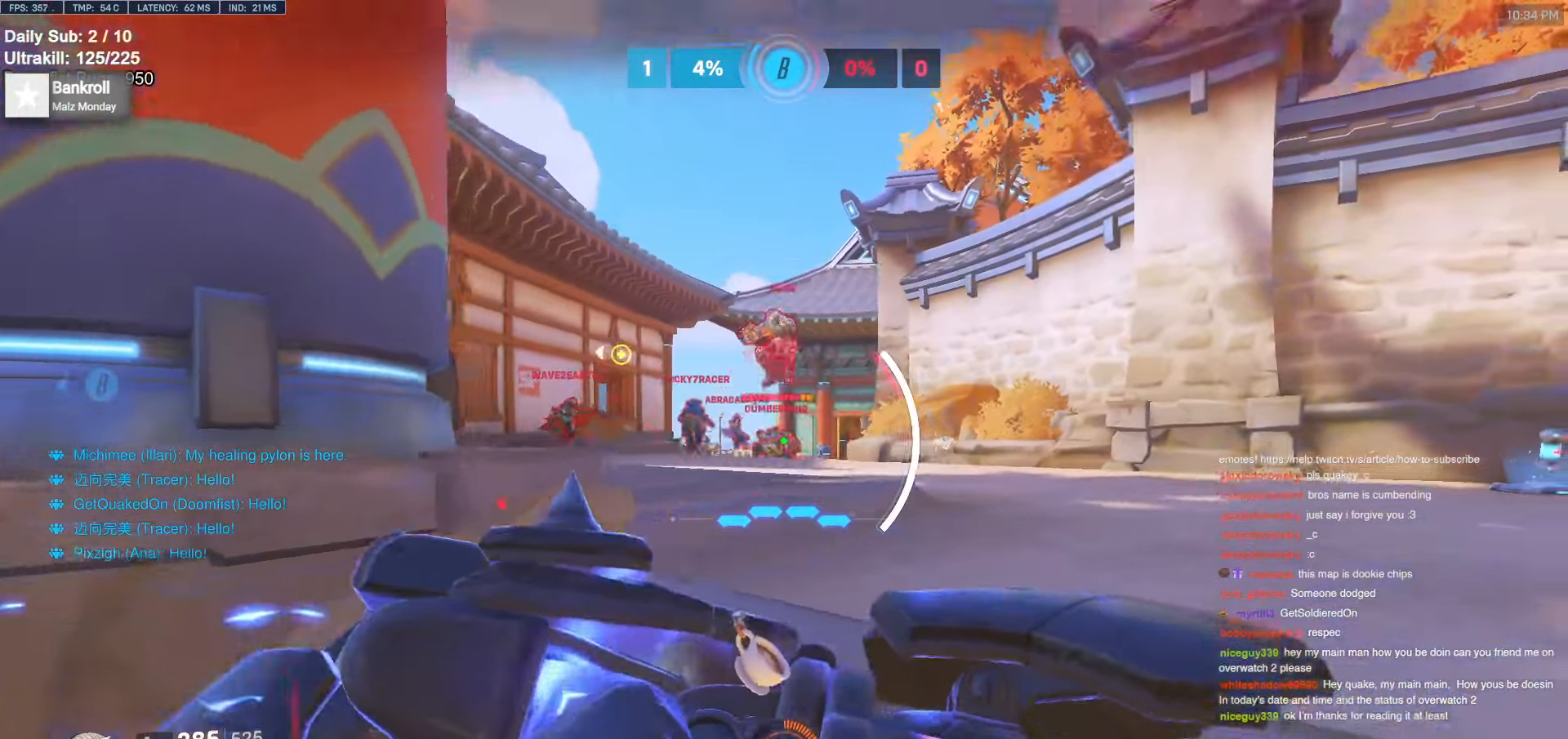
{"keys": ["a"], "mouse": [], "events": [[183, "a", "up"], [183, "d", "down"], [233, "a", "down"], [233, "d", "up"]]}
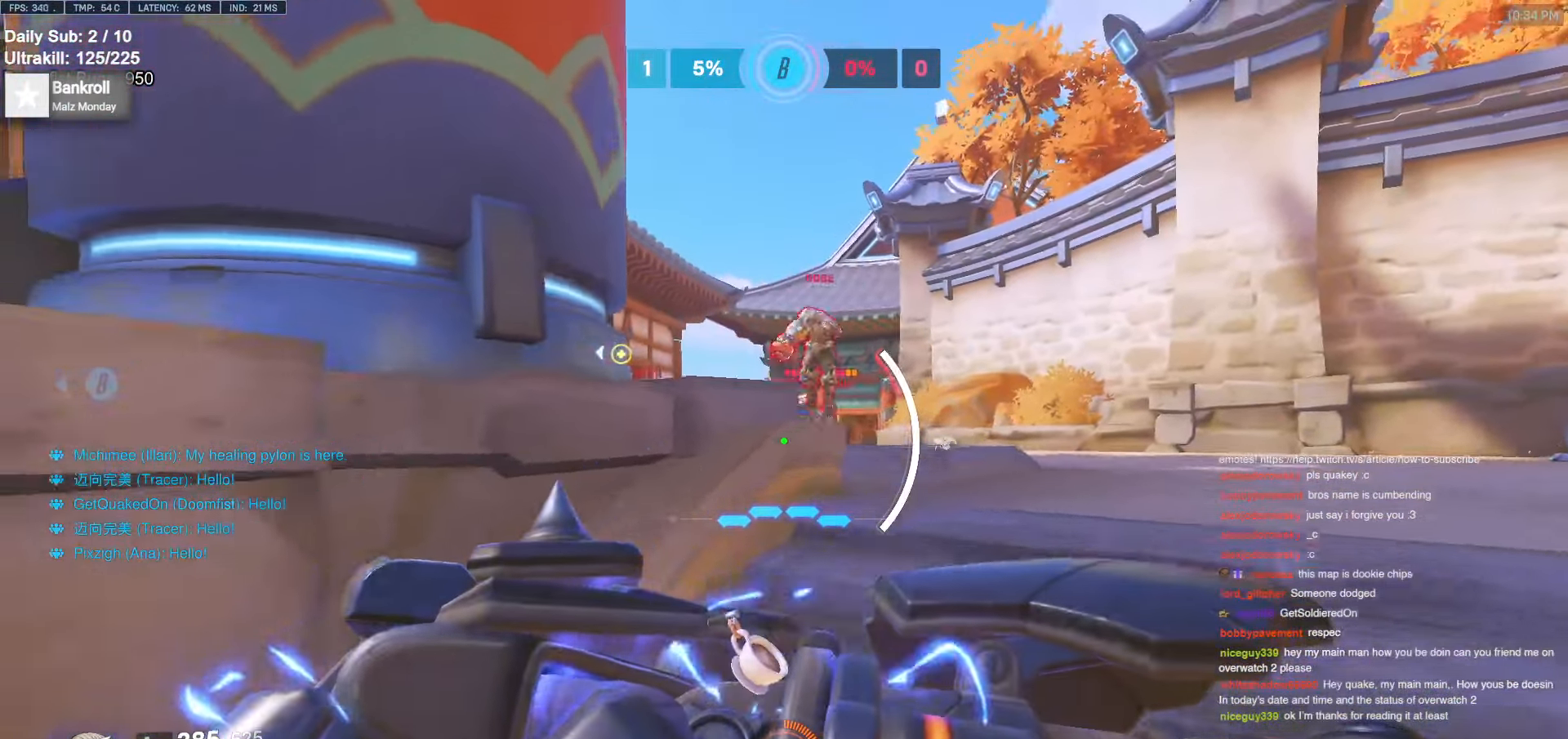
{"keys": ["d", "w"], "mouse": [], "events": [[150, "space", "down"], [200, "shift", "down"], [200, "space", "up"], [350, "shift", "up"], [350, "w", "down"], [400, "a", "up"], [433, "d", "down"]]}
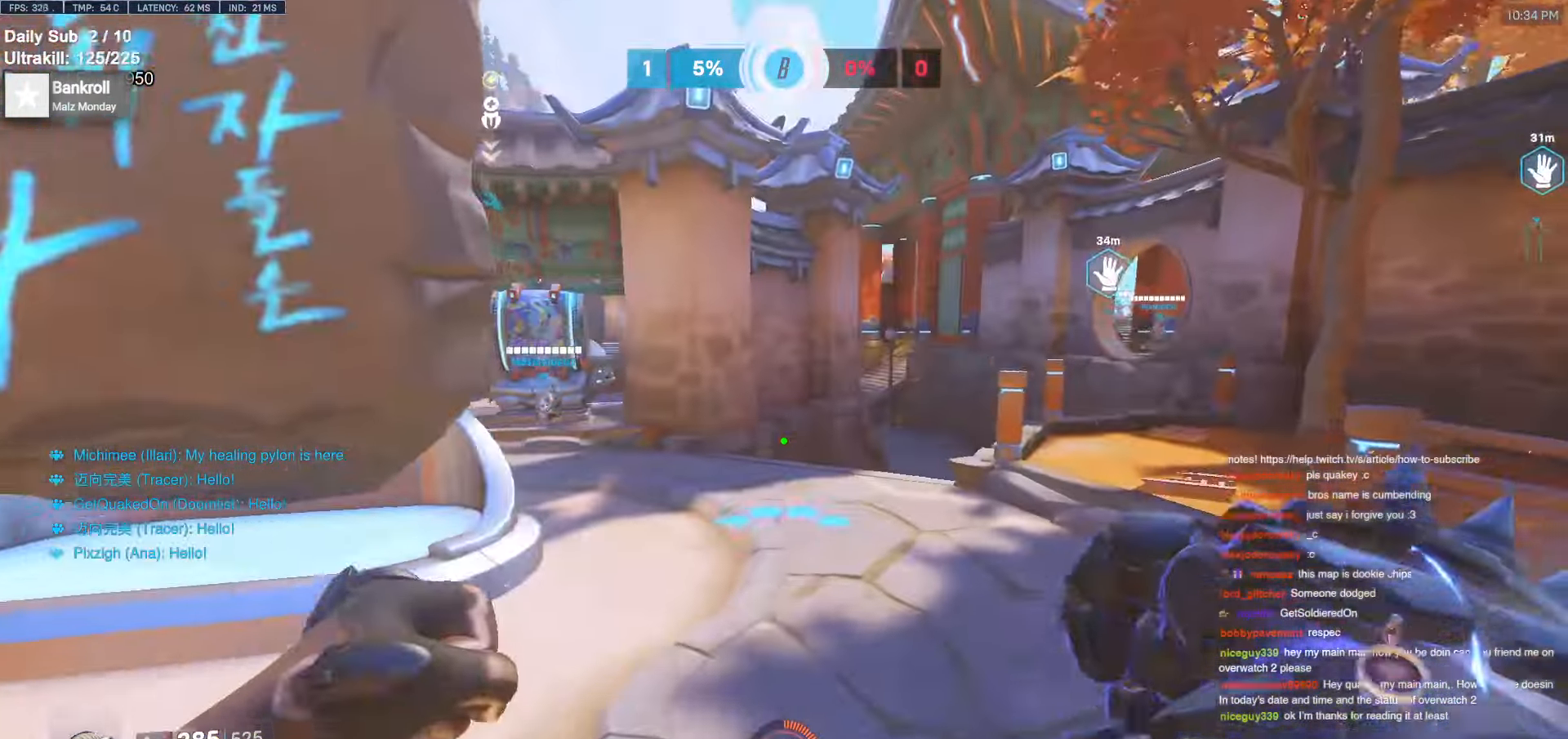
{"keys": ["d", "w"], "mouse": [], "events": [[300, "w", "up"], [450, "w", "down"]]}
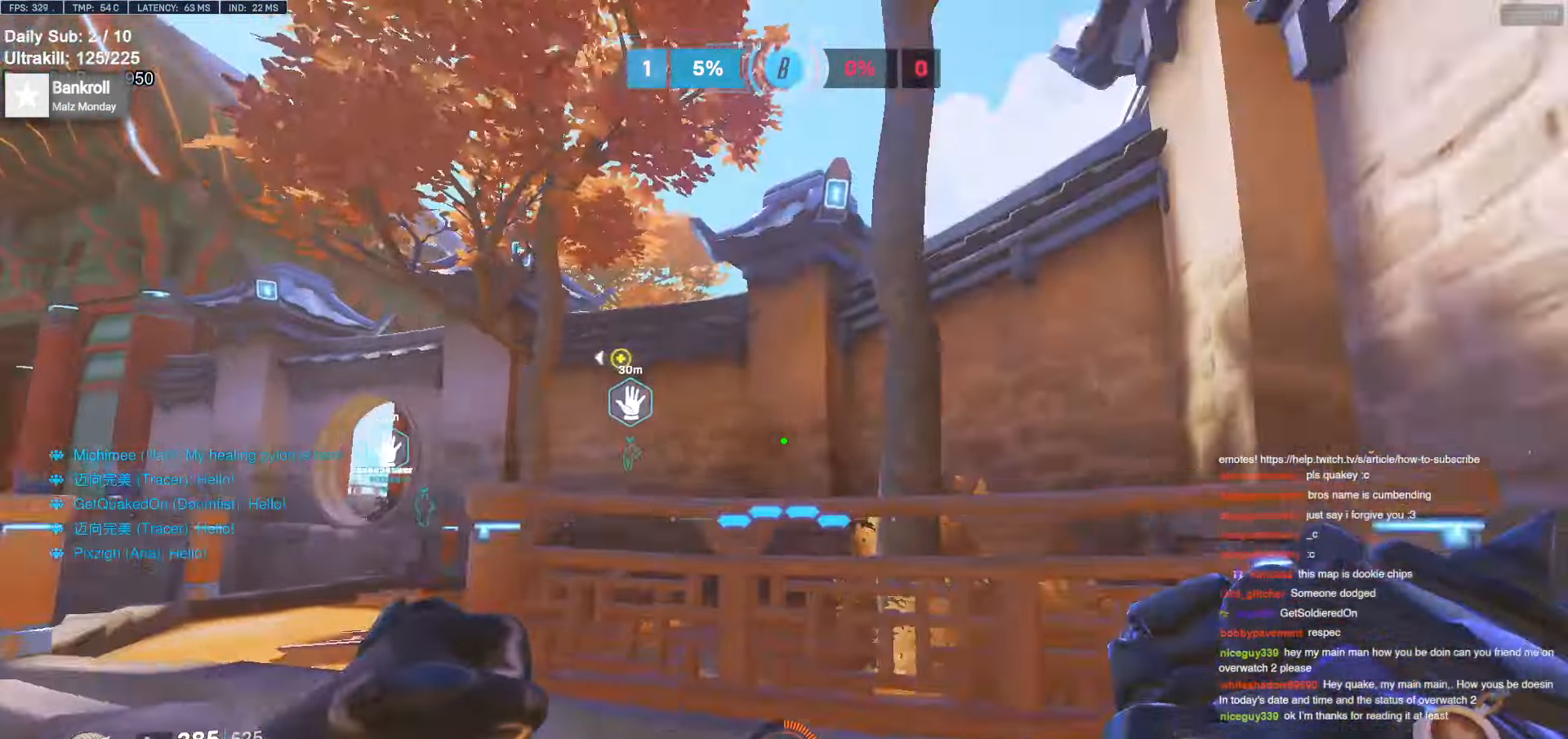
{"keys": ["w"], "mouse": [], "events": [[50, "d", "up"], [183, "a", "down"], [466, "a", "up"]]}
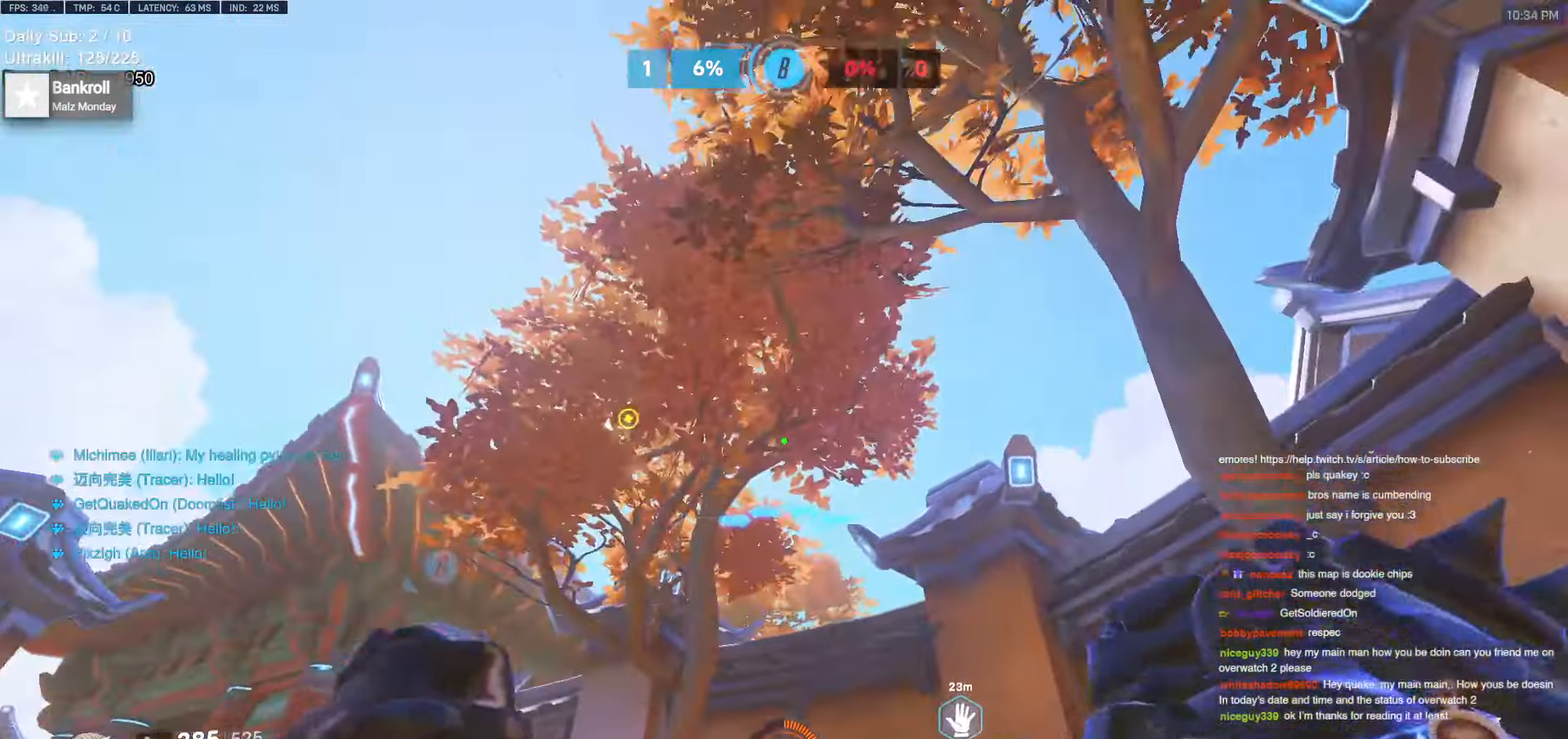
{"keys": ["a", "w"], "mouse": [], "events": [[16, "e", "down"], [100, "e", "up"], [200, "e", "down"], [300, "e", "up"], [383, "e", "down"], [433, "a", "down"], [433, "e", "up"]]}
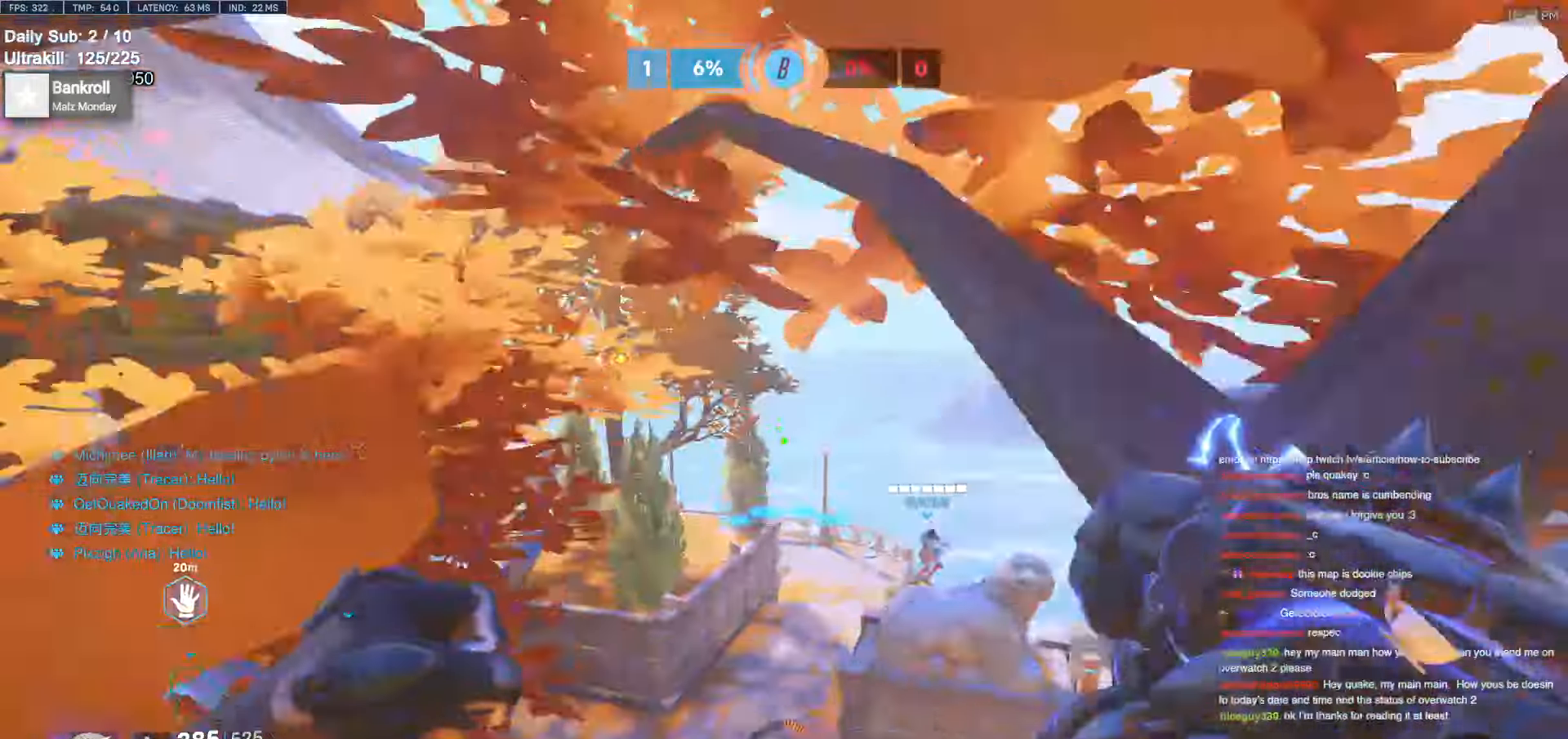
{"keys": ["a"], "mouse": [], "events": [[33, "e", "down"], [116, "e", "up"], [266, "w", "up"]]}
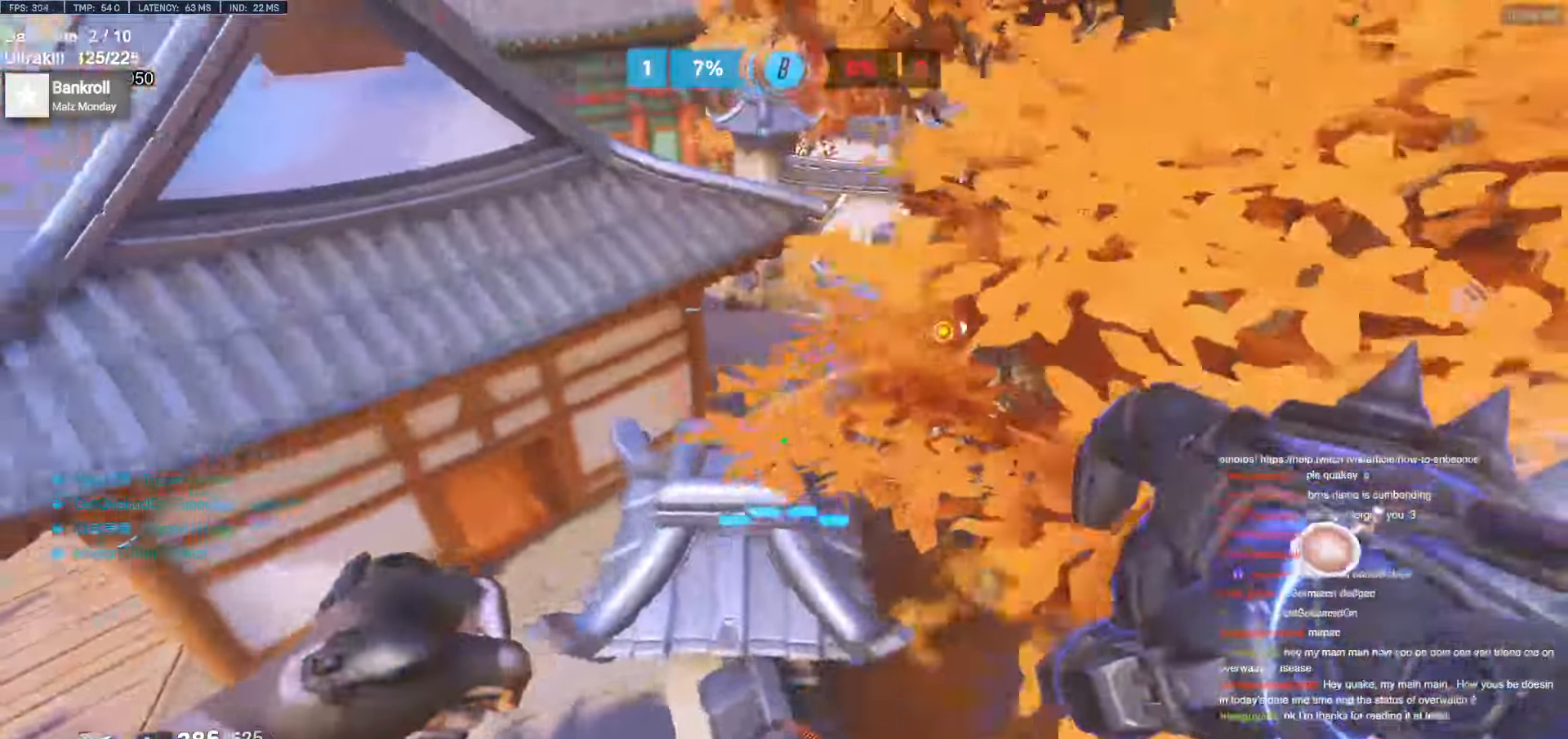
{"keys": ["s"], "mouse": ["left"], "events": [[50, "s", "down"], [83, "a", "up"], [366, "mouse_left", "down"]]}
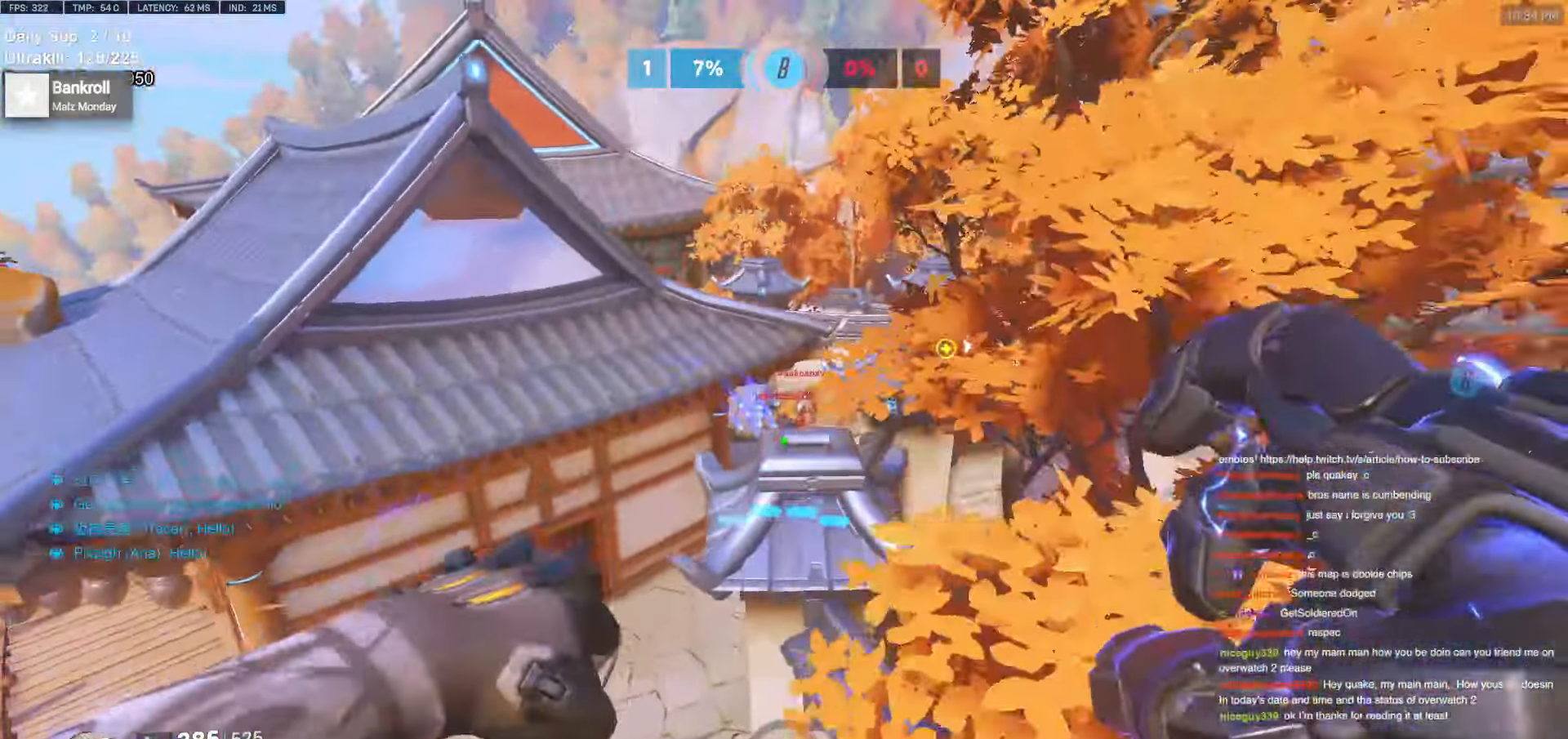
{"keys": ["d", "w"], "mouse": [], "events": [[200, "d", "down"], [283, "mouse_left", "up"], [283, "s", "up"], [483, "w", "down"]]}
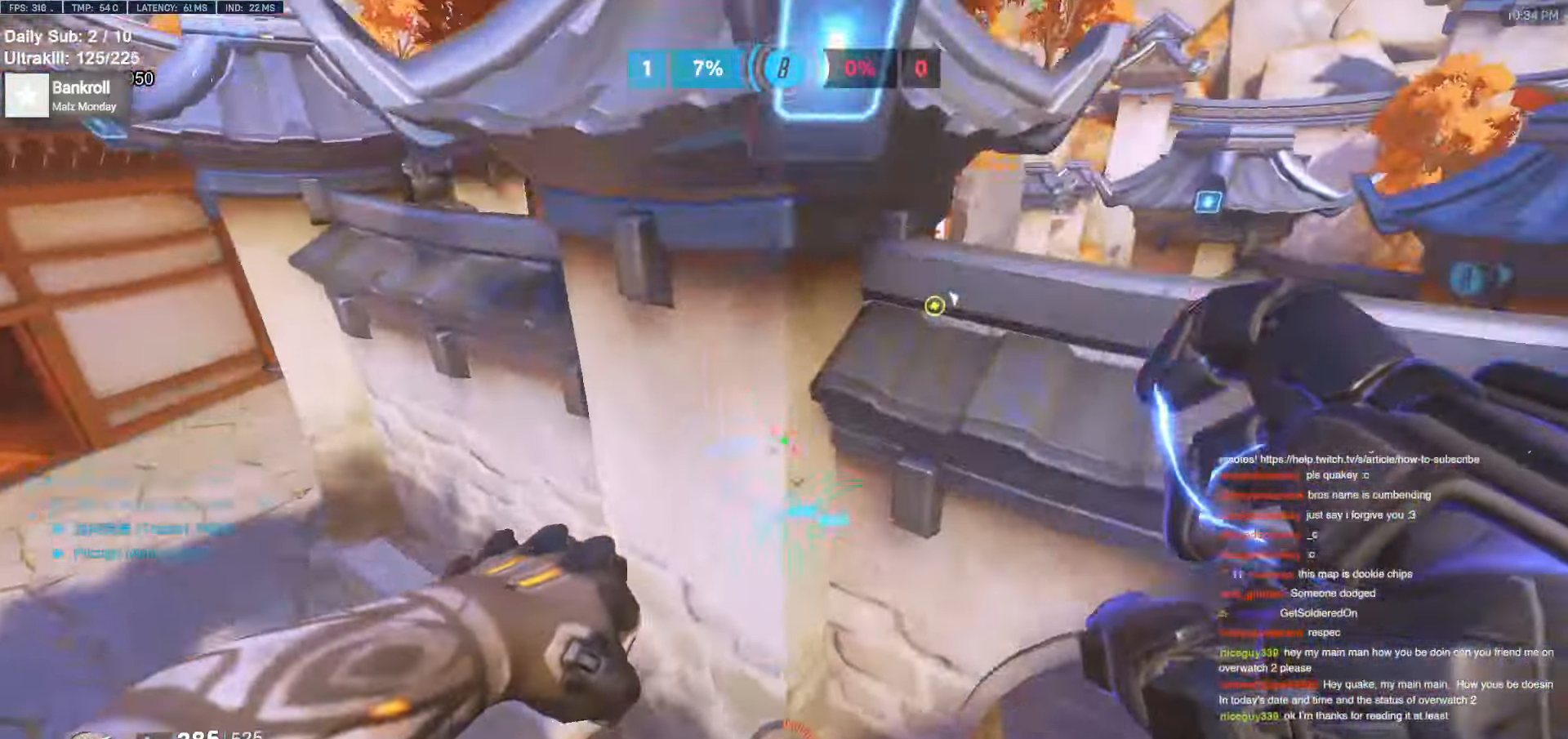
{"keys": ["w"], "mouse": [], "events": [[116, "d", "up"], [366, "a", "down"], [416, "a", "up"]]}
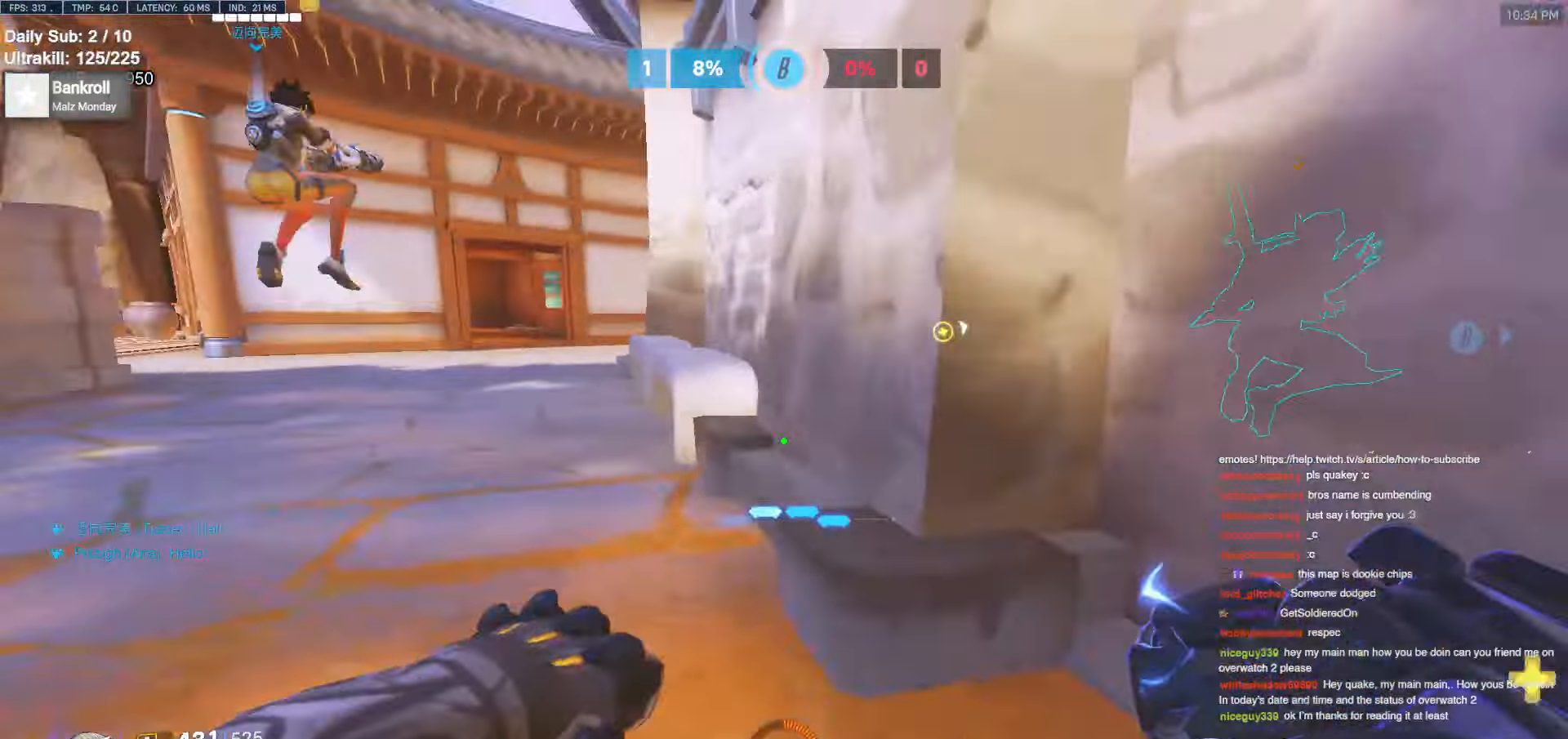
{"keys": ["ctrl", "w"], "mouse": [], "events": [[133, "ctrl", "down"], [283, "a", "down"], [466, "a", "up"]]}
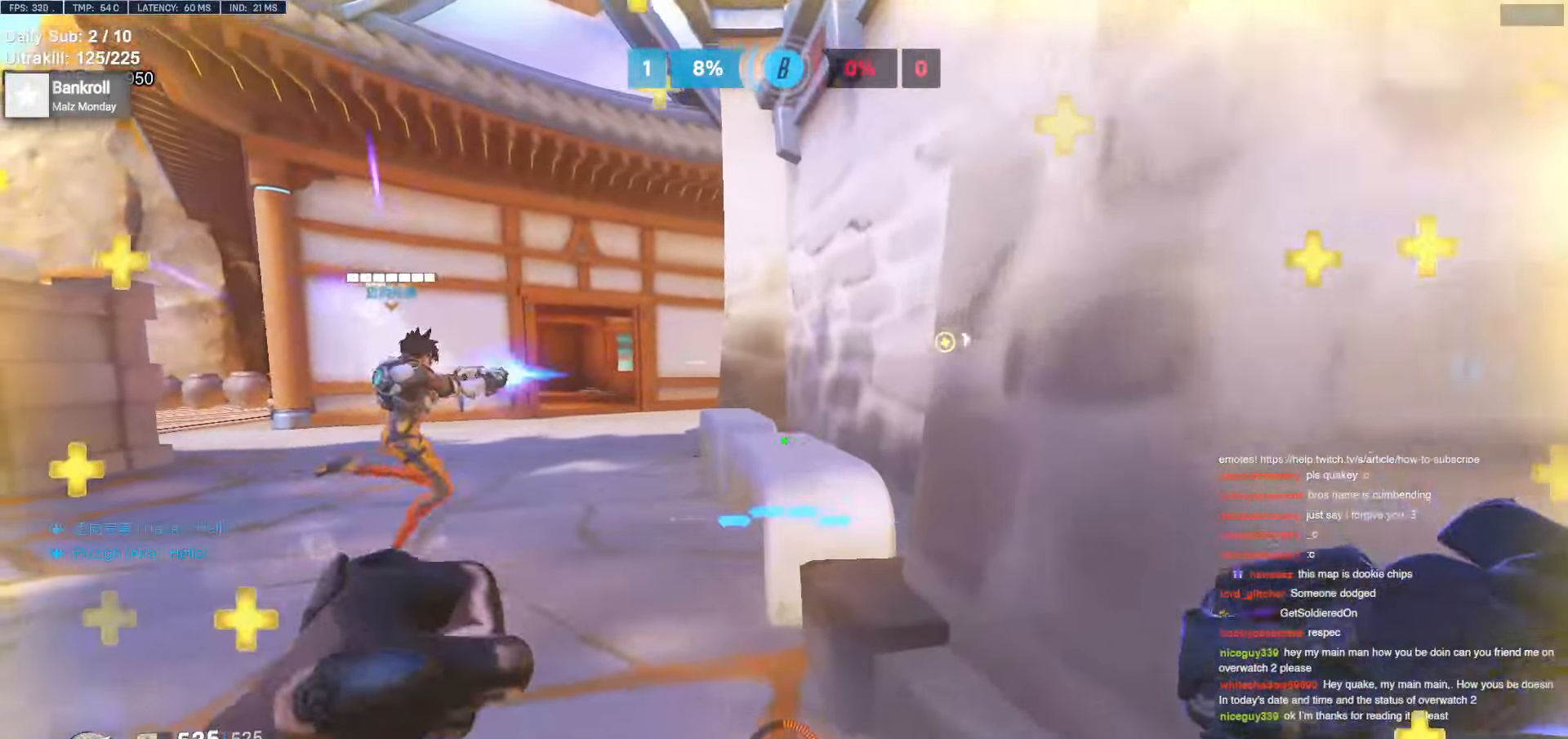
{"keys": ["ctrl", "w"], "mouse": [], "events": []}
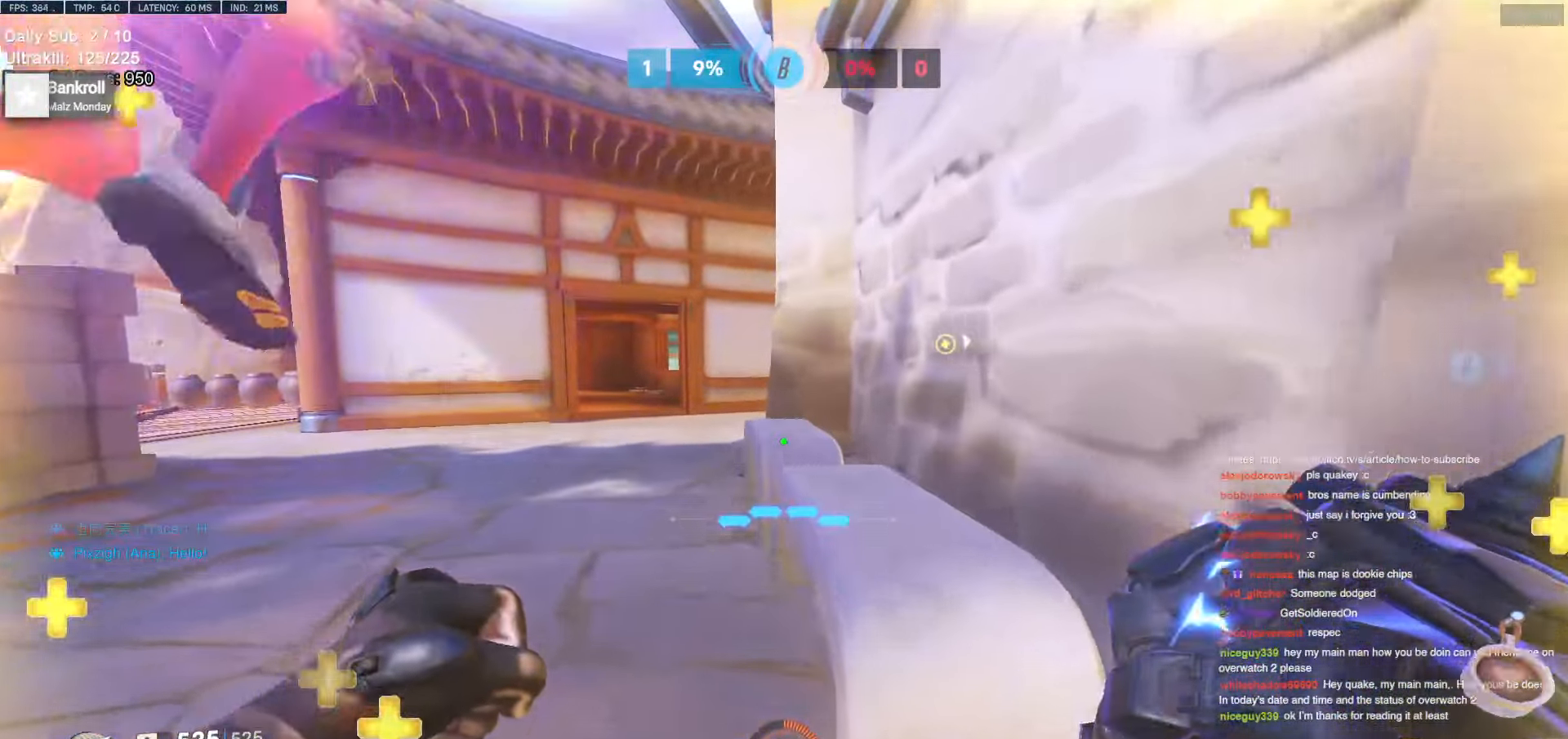
{"keys": ["ctrl", "w"], "mouse": [], "events": []}